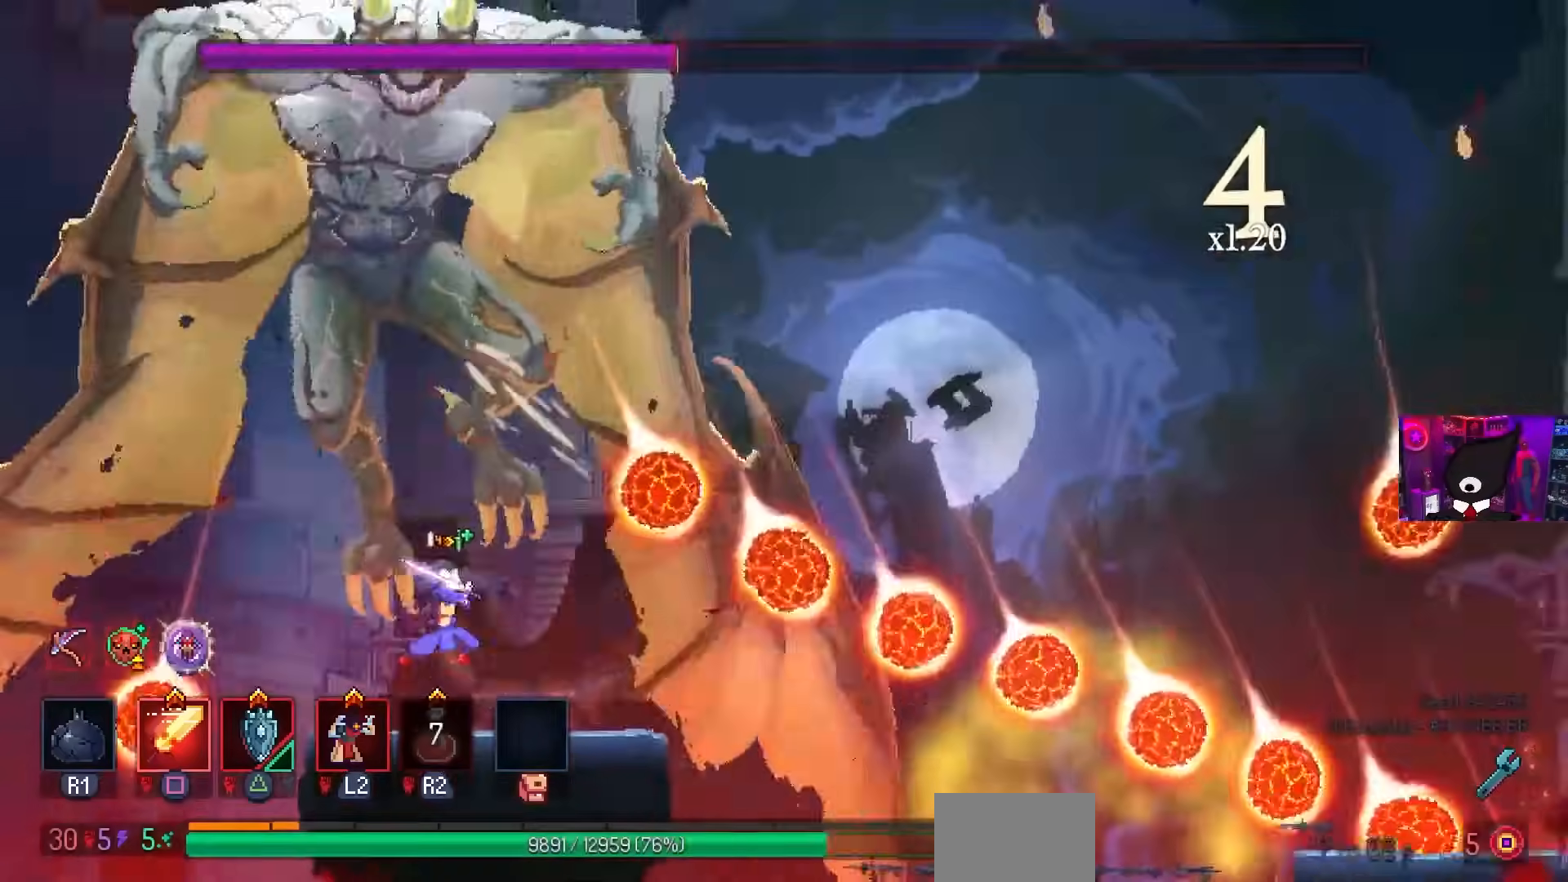
Gameplay with a controller (PlayStation layout); each line is a JSON object with the inputs held at the frame after it. "events" lists button and stick changes between this image and that frame as [ms after this image, input, new state], when the widget could be followed in between.
{"buttons": [], "left_stick": "center", "right_stick": "center", "events": [[17, "DPAD_RIGHT", "up"], [150, "DPAD_LEFT", "down"], [350, "DPAD_LEFT", "up"]]}
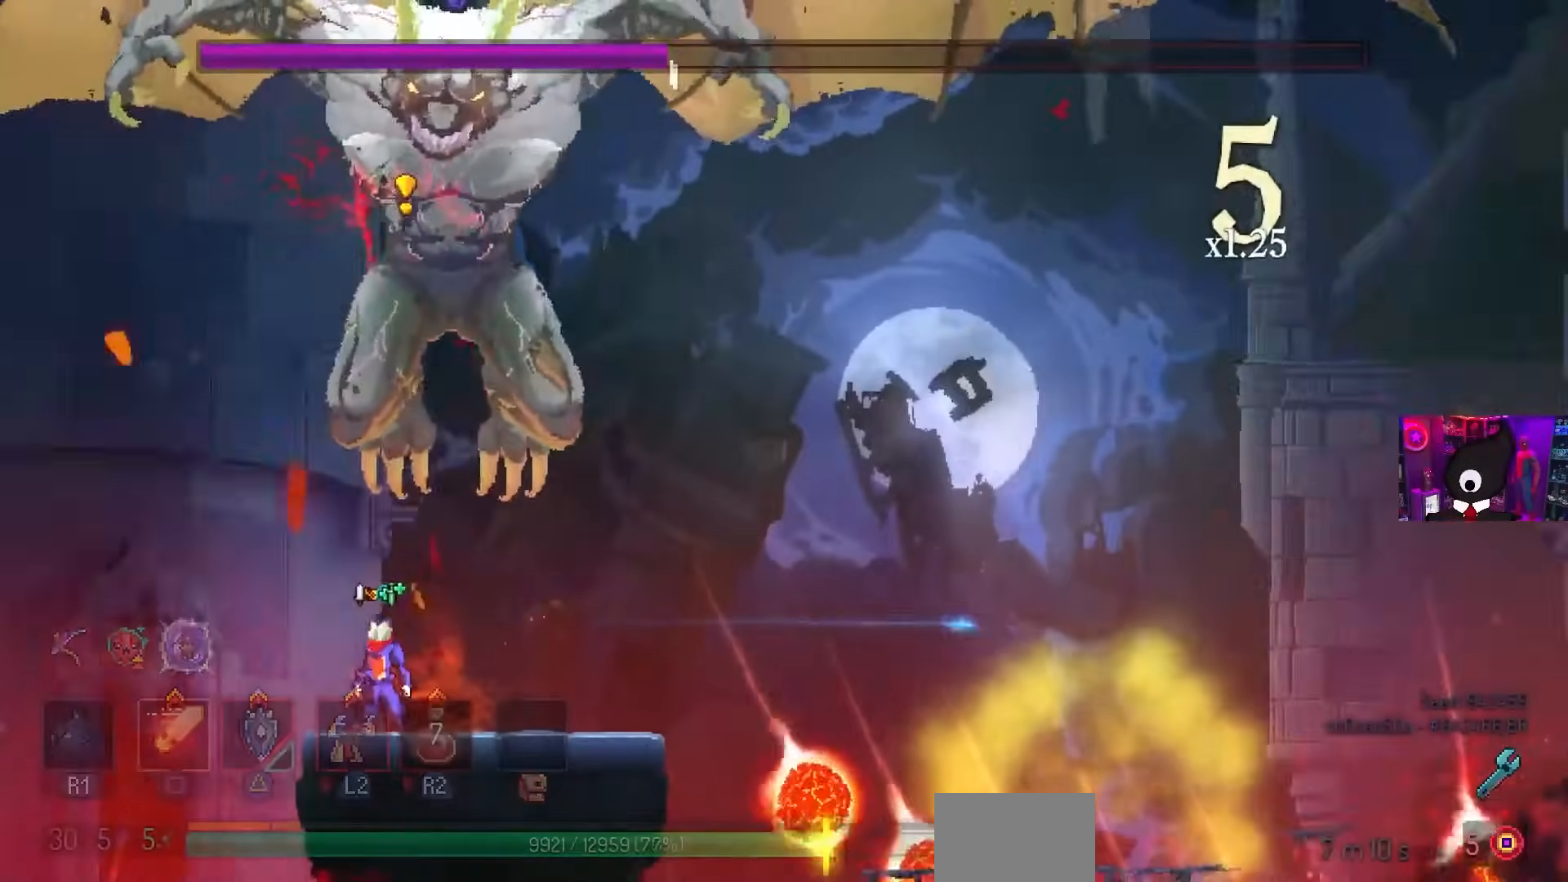
{"buttons": ["SQUARE"], "left_stick": "center", "right_stick": "center", "events": [[50, "CROSS", "down"], [133, "CROSS", "up"], [250, "DPAD_RIGHT", "down"], [250, "TRIANGLE", "down"], [350, "TRIANGLE", "up"], [400, "DPAD_RIGHT", "up"], [417, "SQUARE", "down"]]}
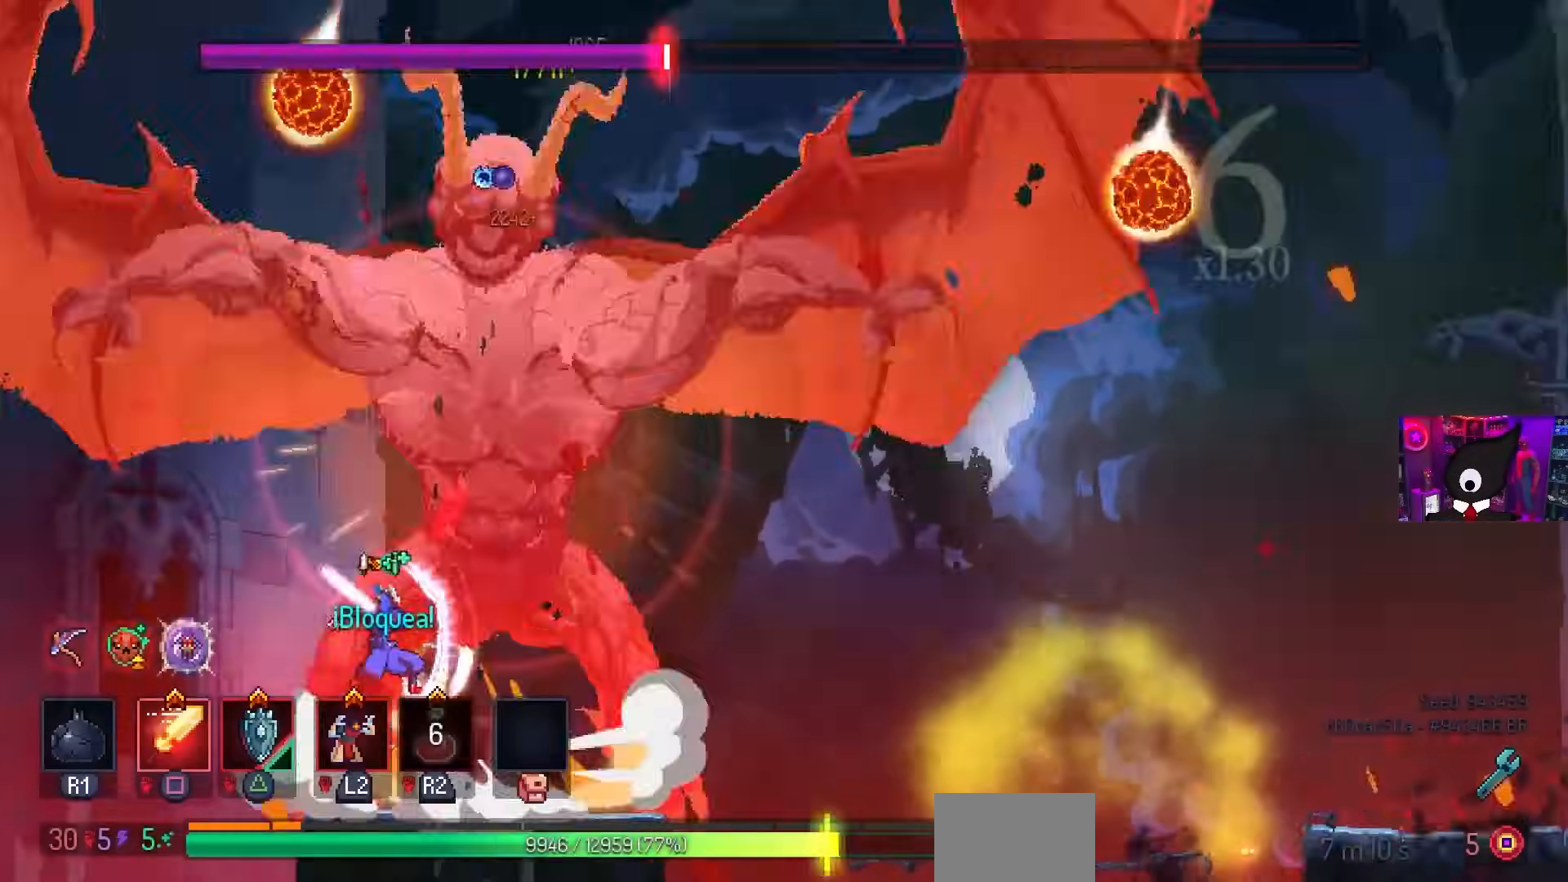
{"buttons": ["SQUARE"], "left_stick": "center", "right_stick": "center", "events": [[200, "DPAD_RIGHT", "down"], [400, "DPAD_RIGHT", "up"]]}
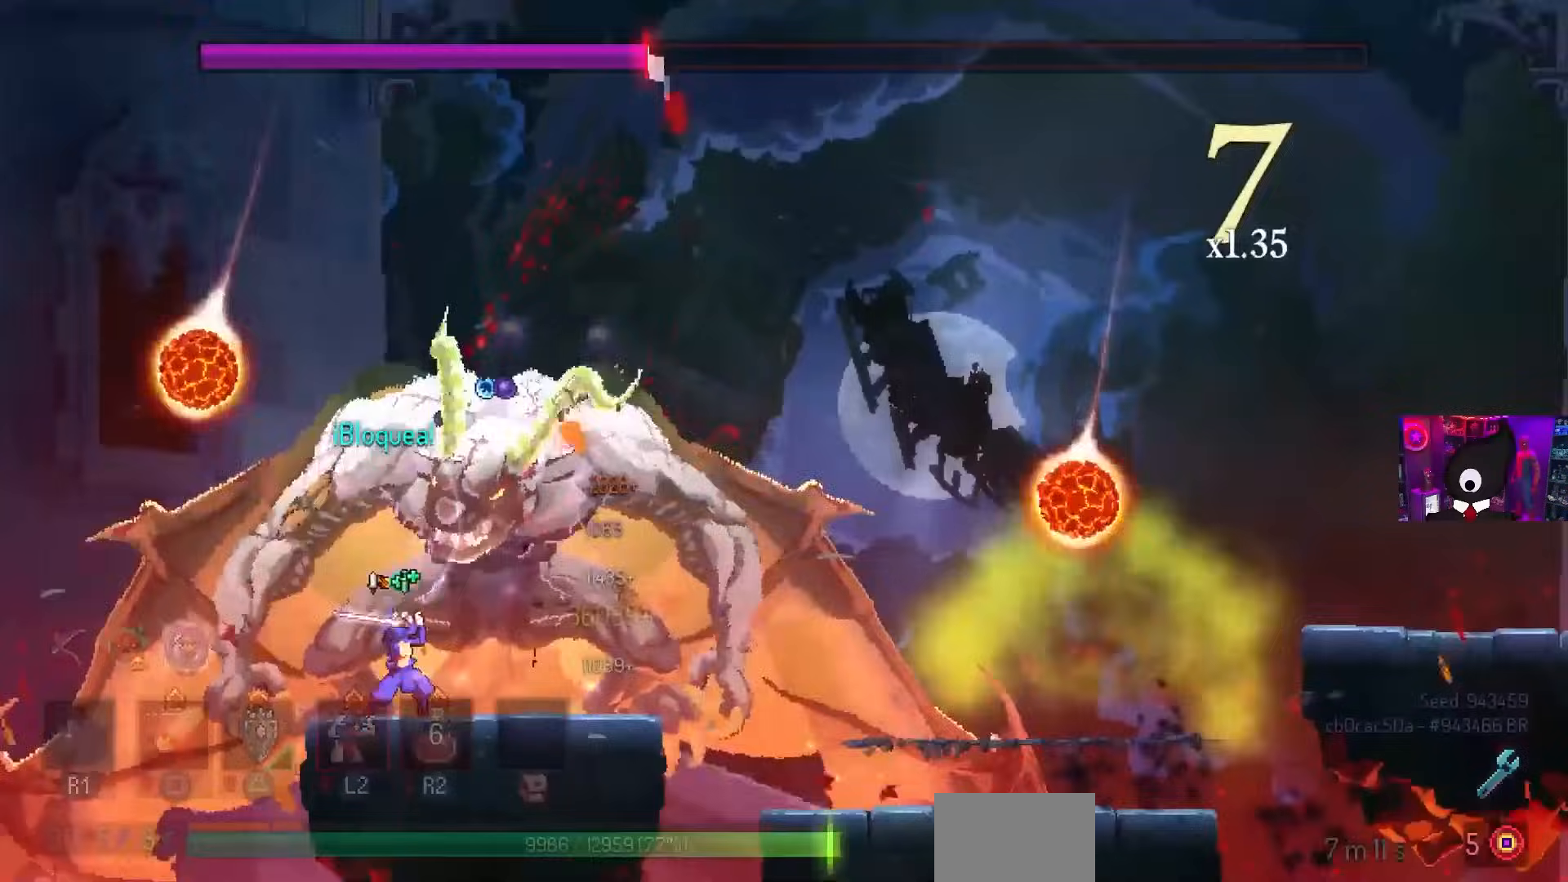
{"buttons": ["SQUARE"], "left_stick": "center", "right_stick": "center", "events": []}
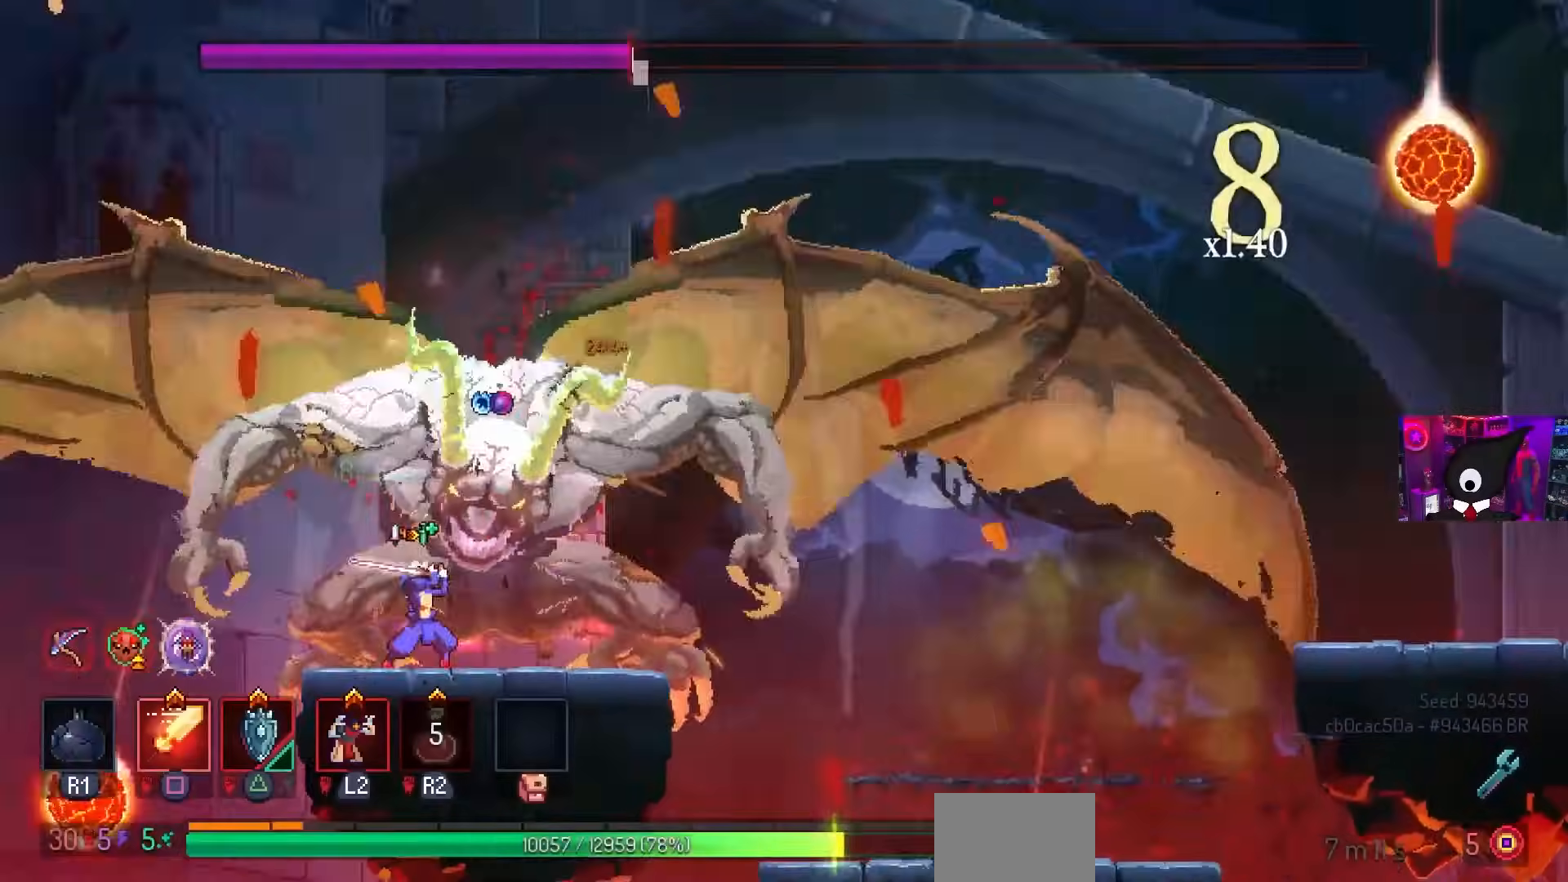
{"buttons": ["SQUARE"], "left_stick": "center", "right_stick": "center", "events": []}
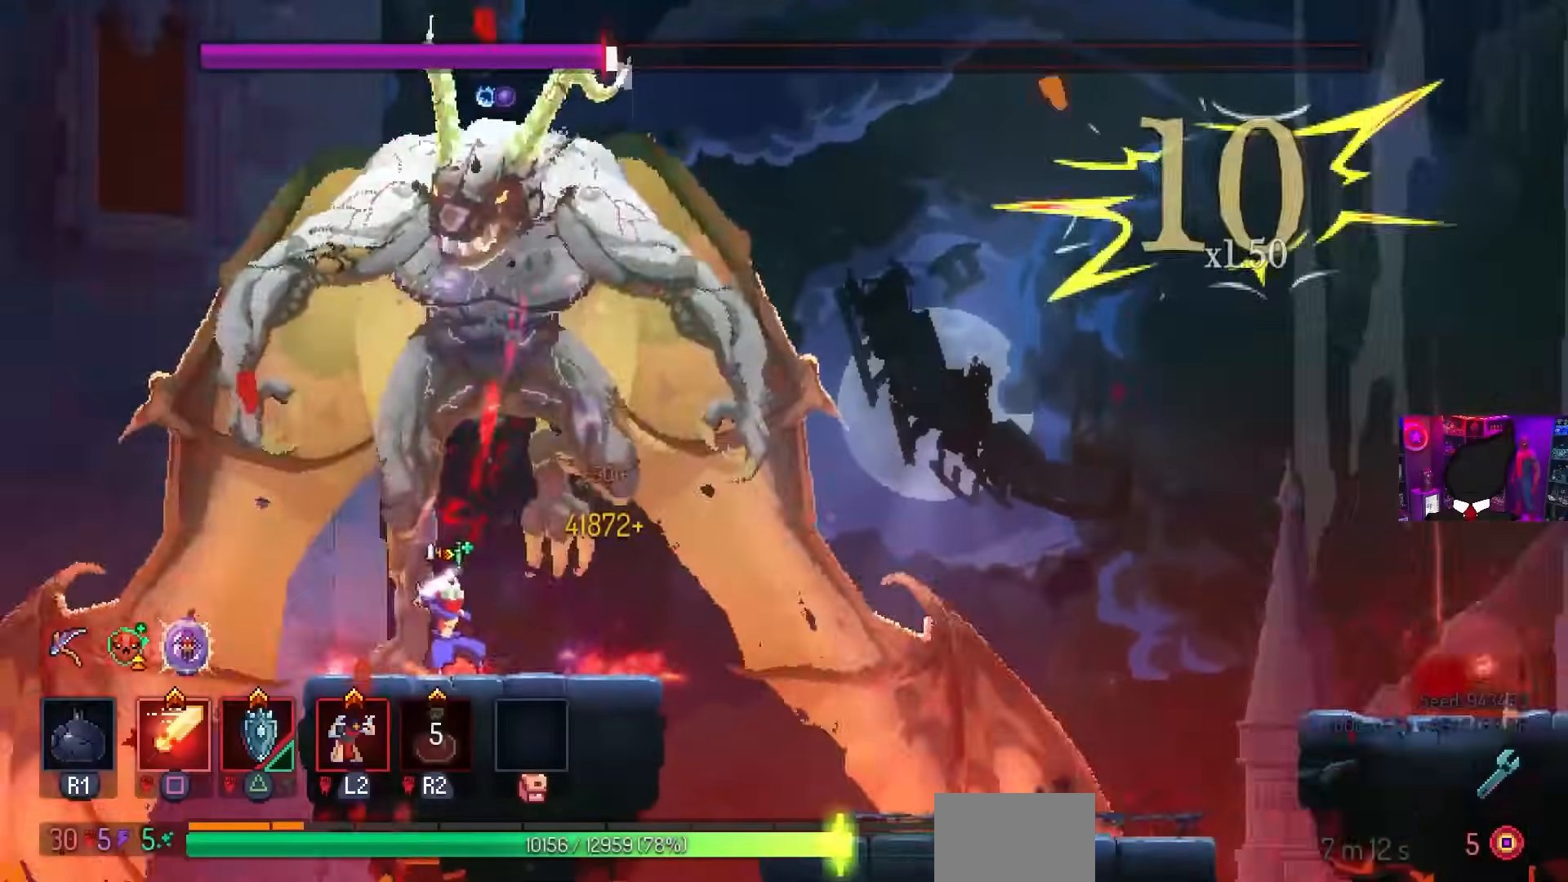
{"buttons": ["SQUARE"], "left_stick": "center", "right_stick": "center", "events": []}
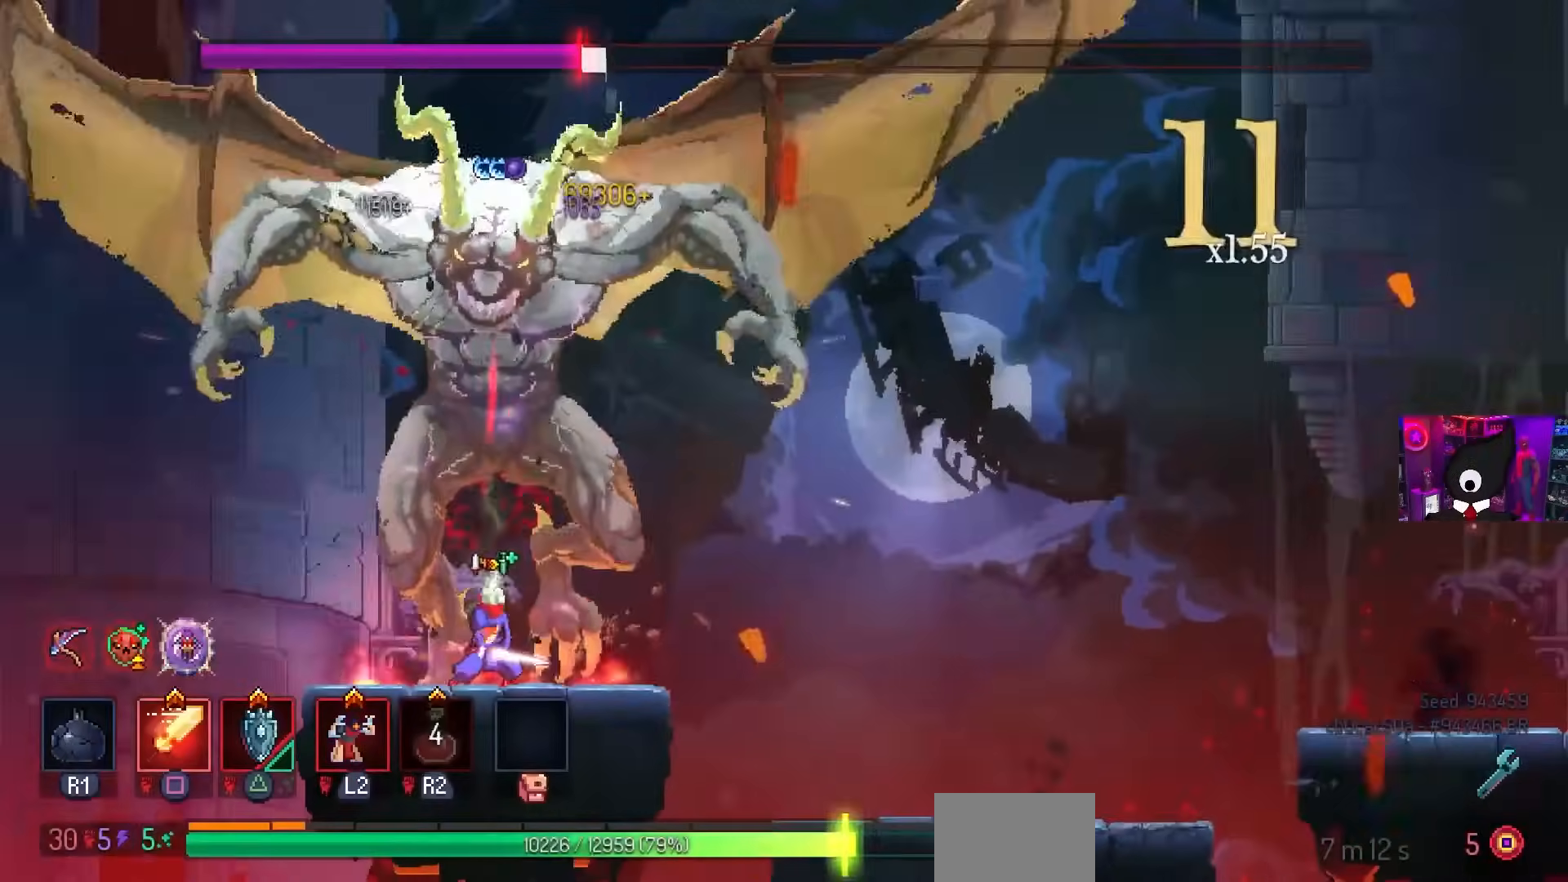
{"buttons": ["SQUARE"], "left_stick": "center", "right_stick": "center", "events": []}
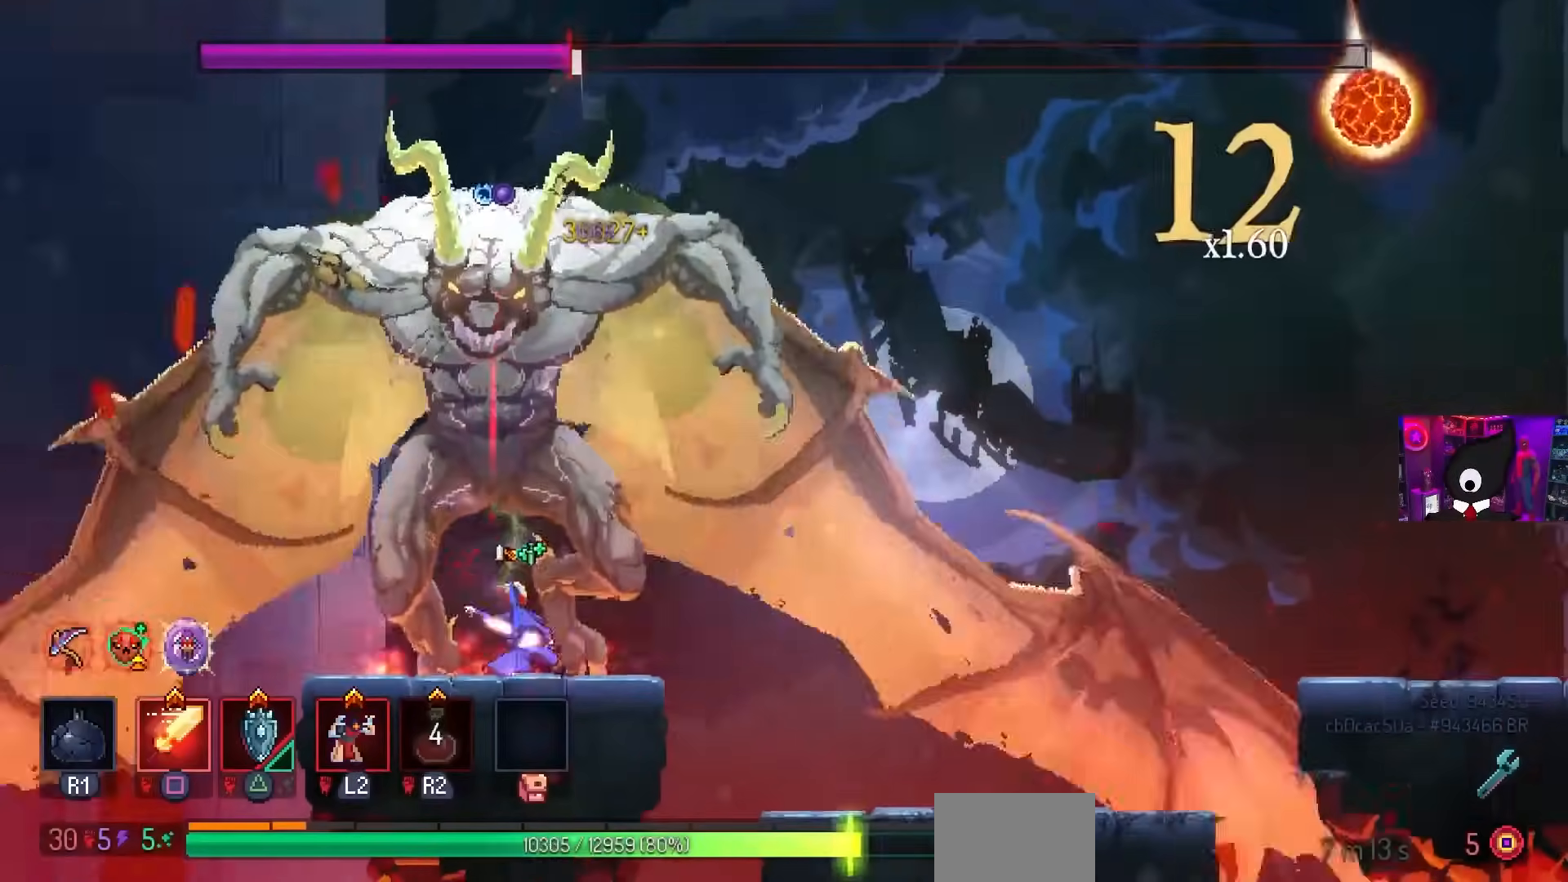
{"buttons": ["SQUARE"], "left_stick": "center", "right_stick": "center", "events": [[183, "DPAD_LEFT", "down"], [400, "DPAD_LEFT", "up"]]}
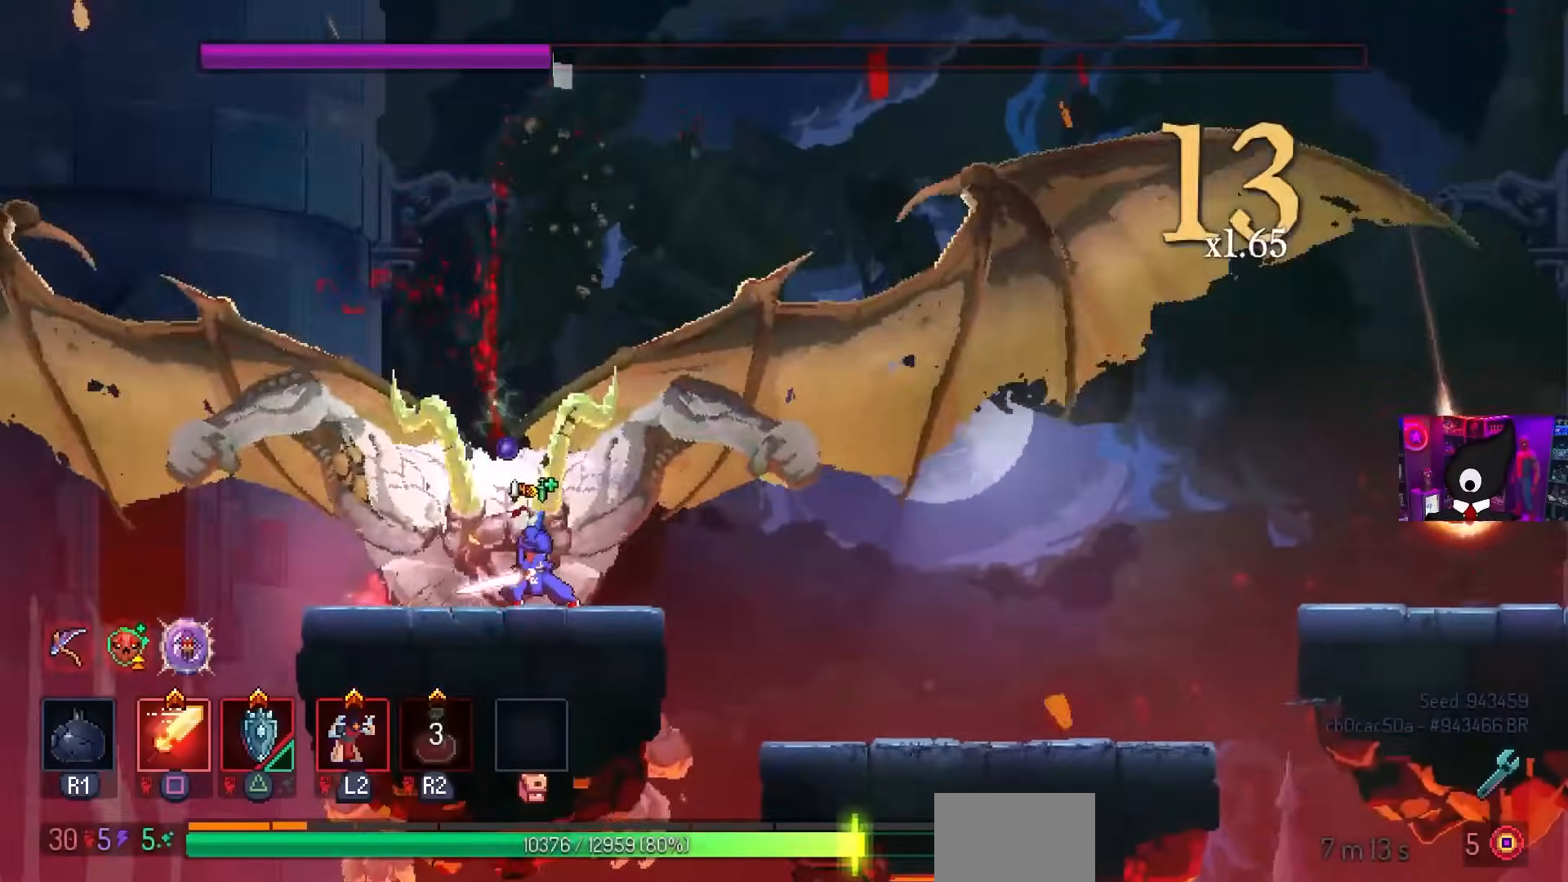
{"buttons": ["DPAD_RIGHT"], "left_stick": "center", "right_stick": "center", "events": [[217, "SQUARE", "up"], [250, "DPAD_RIGHT", "down"]]}
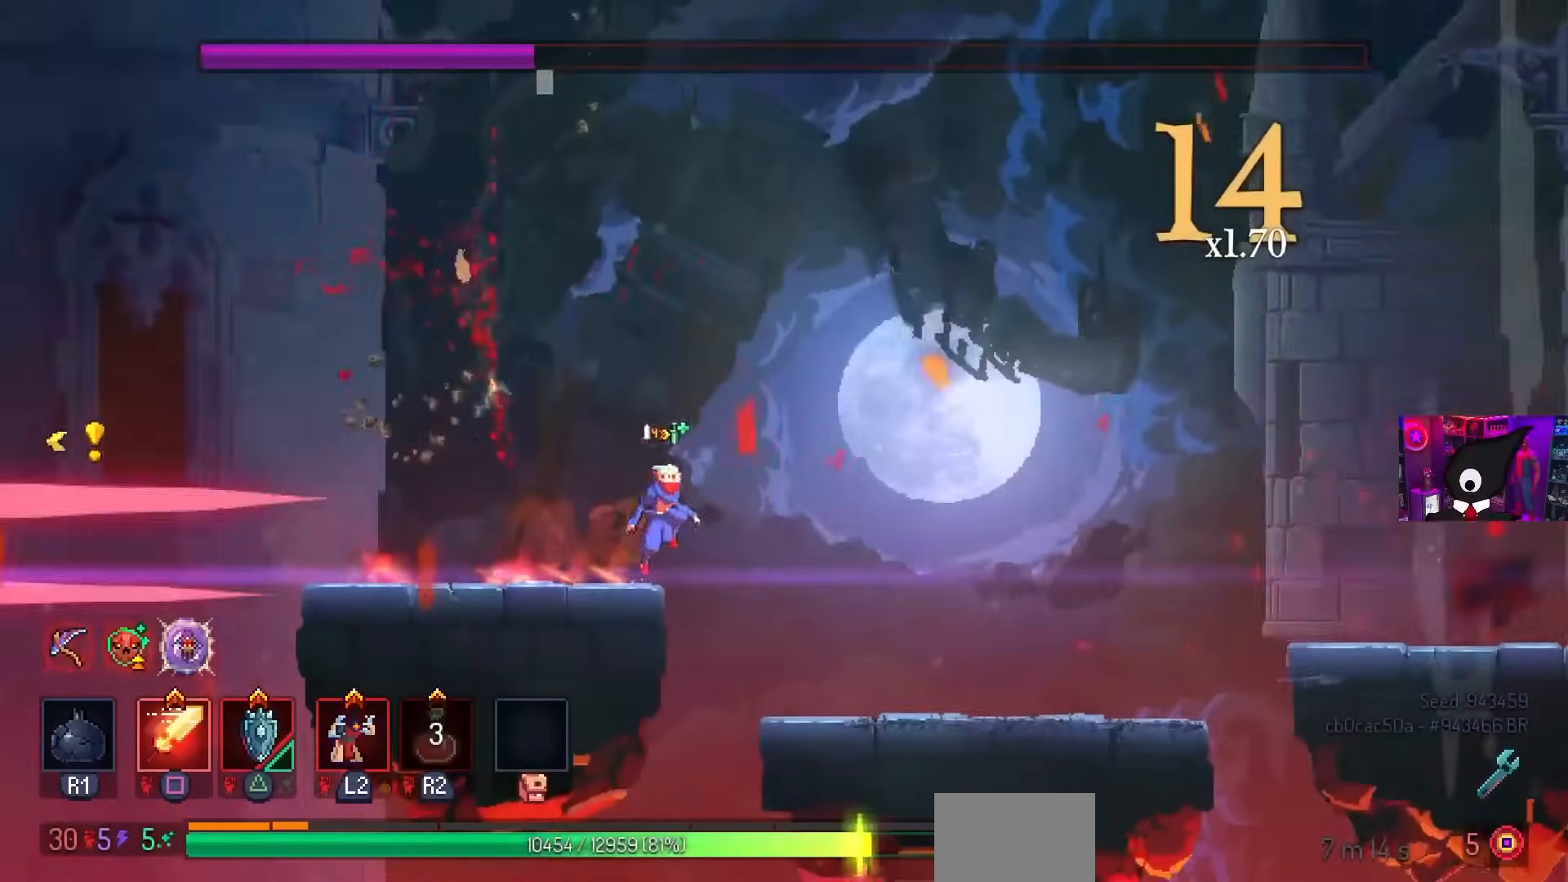
{"buttons": ["DPAD_RIGHT"], "left_stick": "center", "right_stick": "center", "events": [[50, "DPAD_RIGHT", "up"], [67, "CROSS", "down"], [233, "CROSS", "up"], [383, "CROSS", "down"], [450, "CROSS", "up"], [500, "DPAD_RIGHT", "down"]]}
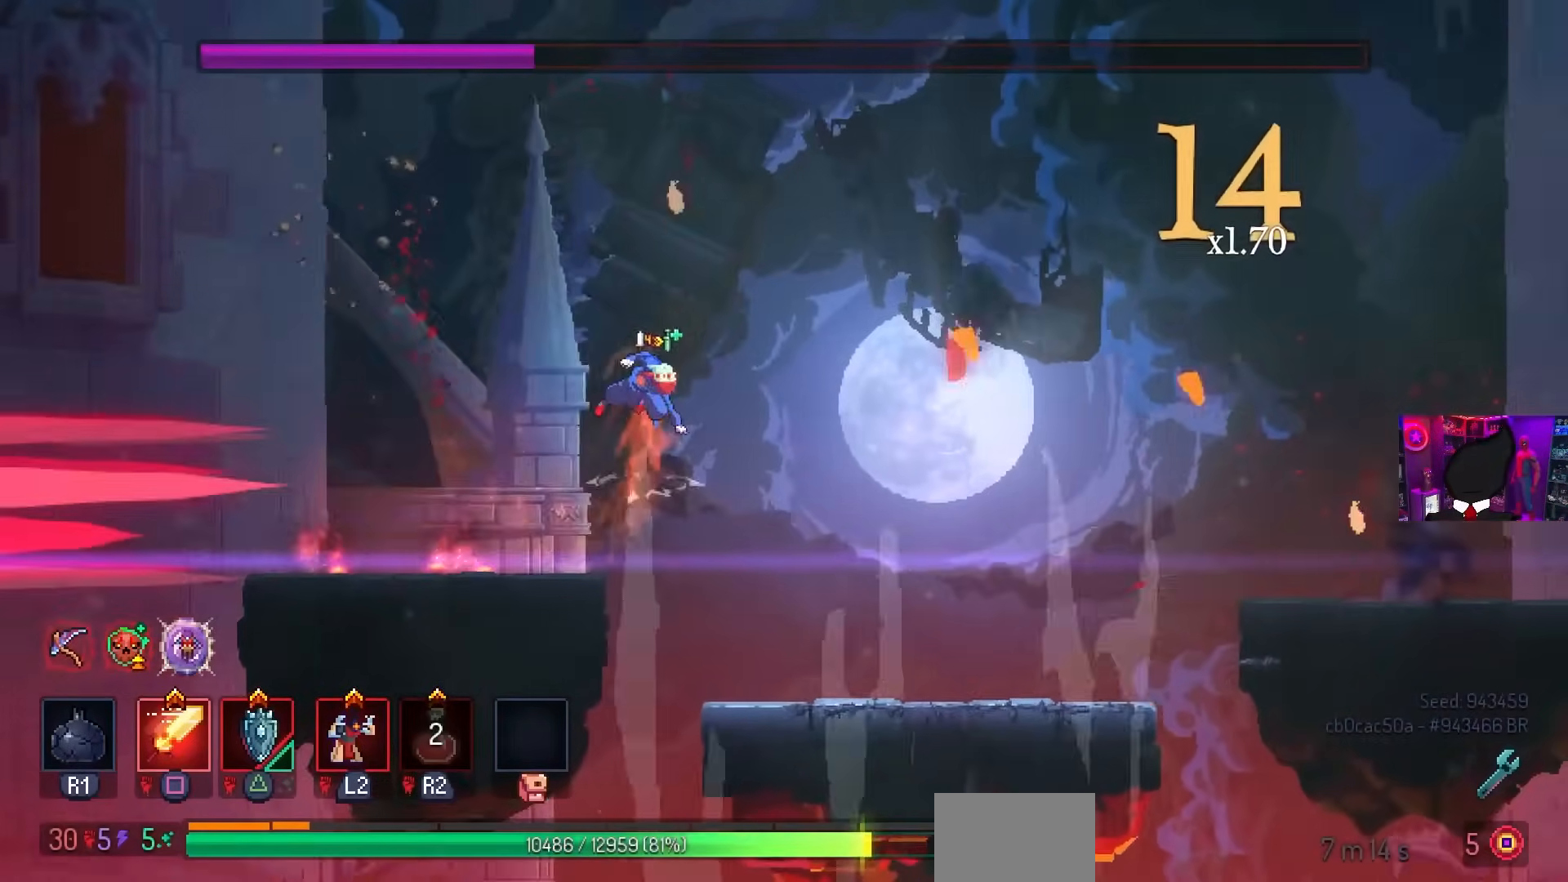
{"buttons": [], "left_stick": "center", "right_stick": "center", "events": [[17, "CIRCLE", "down"], [167, "CIRCLE", "up"], [467, "DPAD_RIGHT", "up"]]}
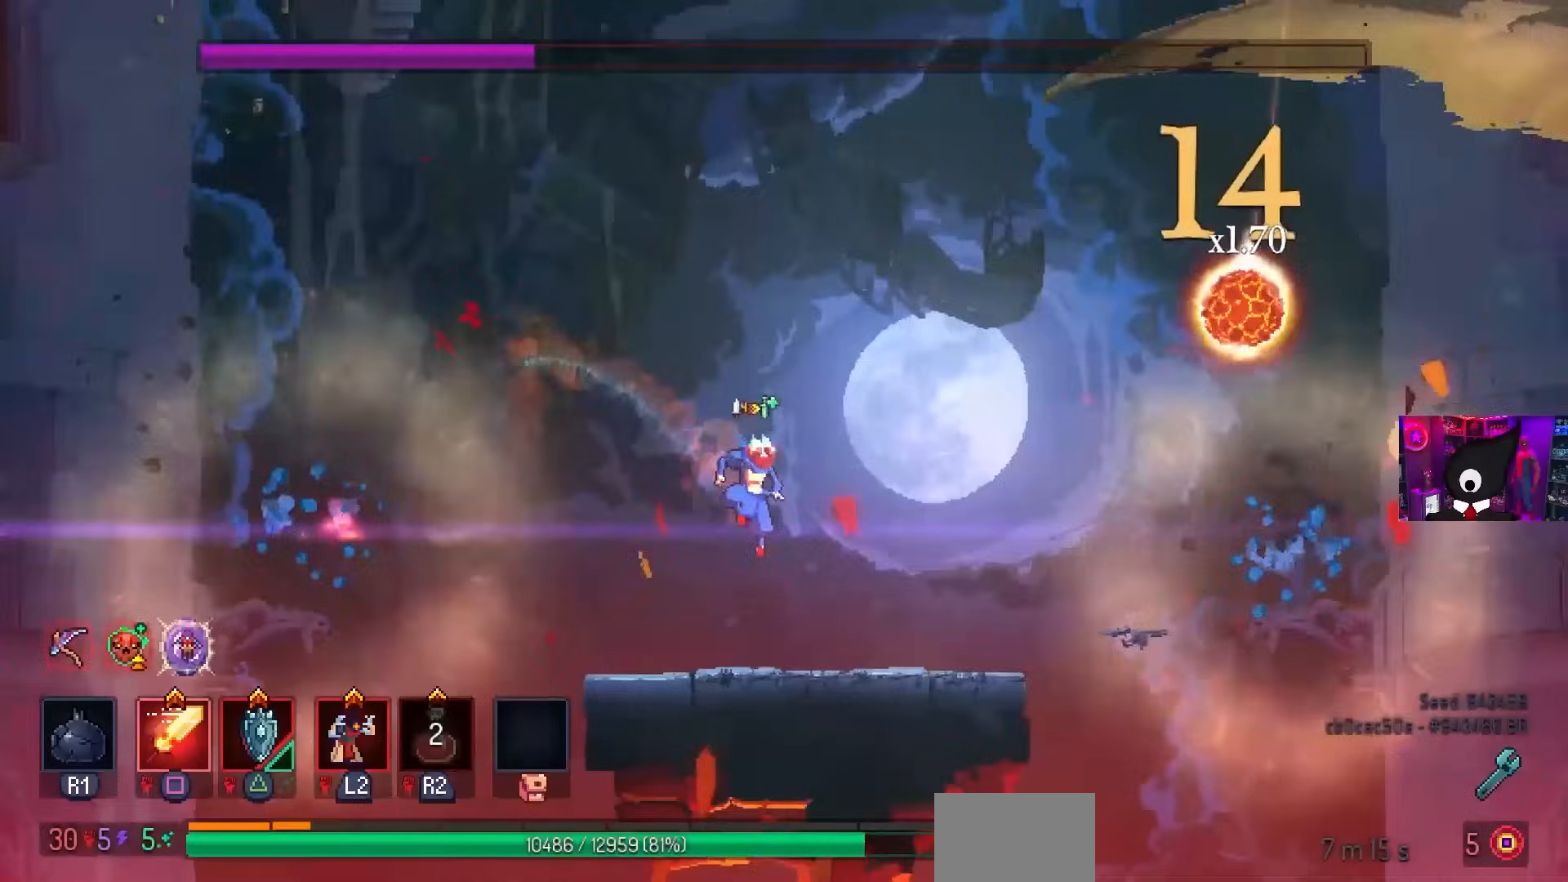
{"buttons": ["DPAD_RIGHT"], "left_stick": "center", "right_stick": "center", "events": [[217, "DPAD_RIGHT", "down"]]}
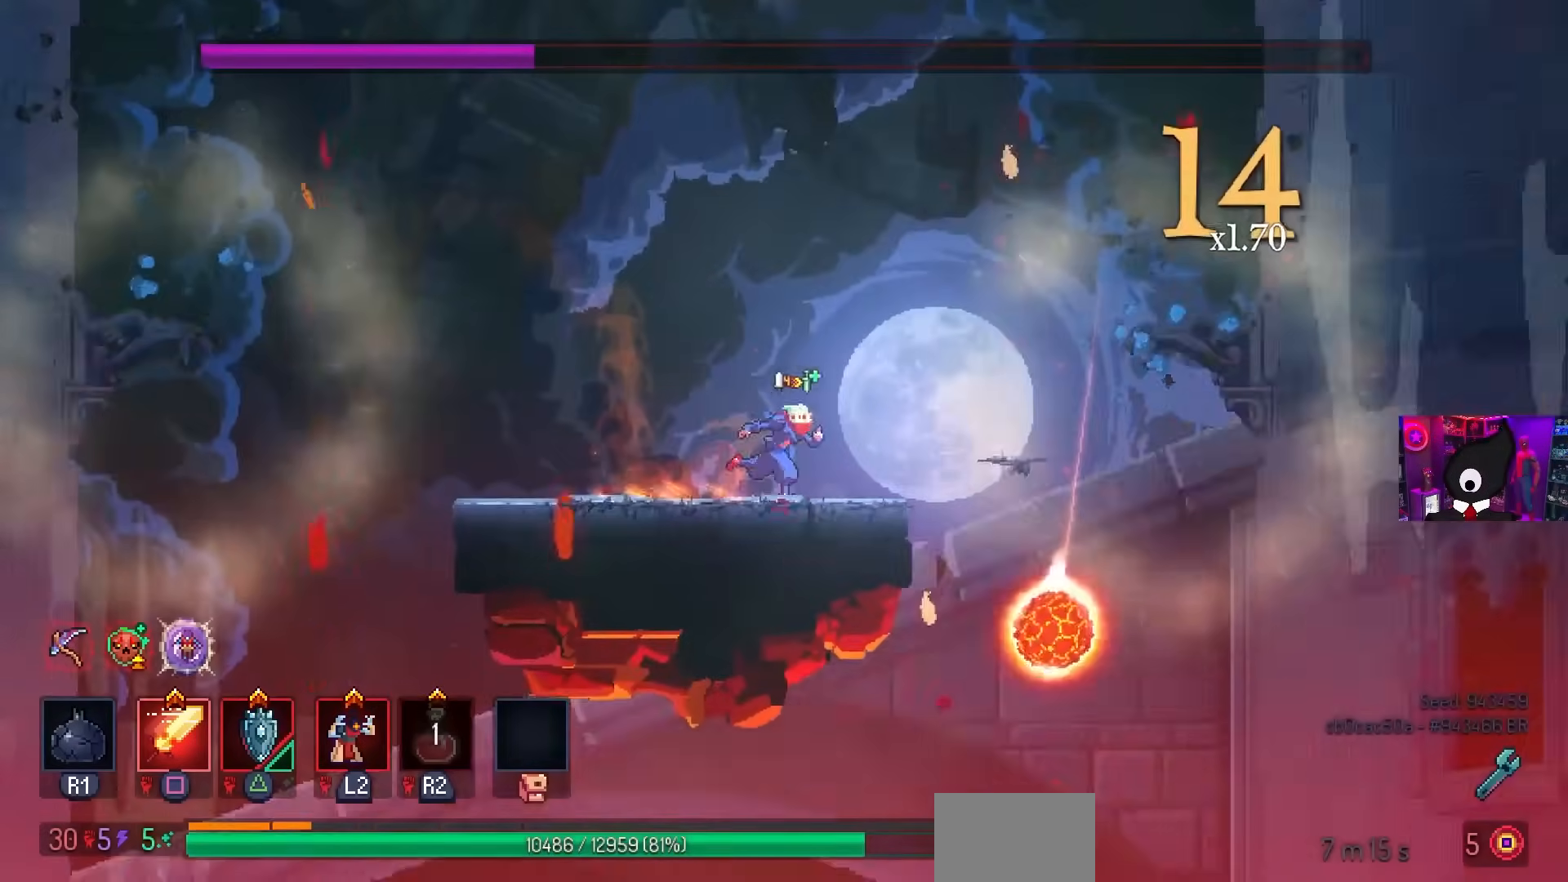
{"buttons": [], "left_stick": "center", "right_stick": "center", "events": [[150, "DPAD_RIGHT", "up"], [217, "DPAD_LEFT", "down"], [283, "DPAD_LEFT", "up"]]}
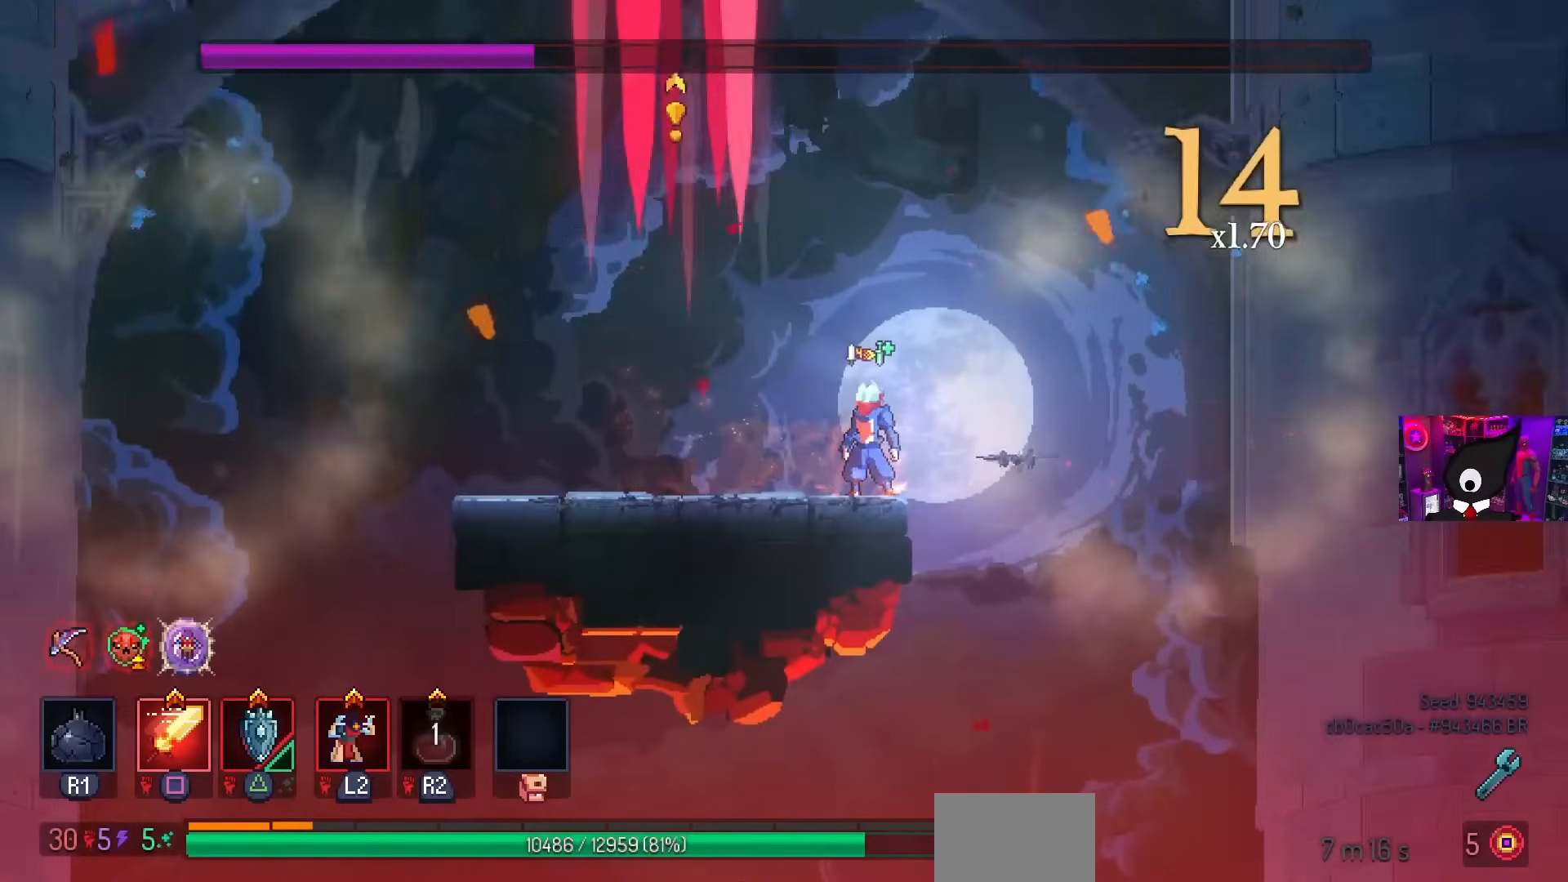
{"buttons": ["SQUARE", "DPAD_LEFT"], "left_stick": "center", "right_stick": "center", "events": [[50, "DPAD_LEFT", "down"], [67, "TRIANGLE", "down"], [167, "TRIANGLE", "up"], [183, "DPAD_LEFT", "up"], [300, "SQUARE", "down"], [433, "DPAD_LEFT", "down"]]}
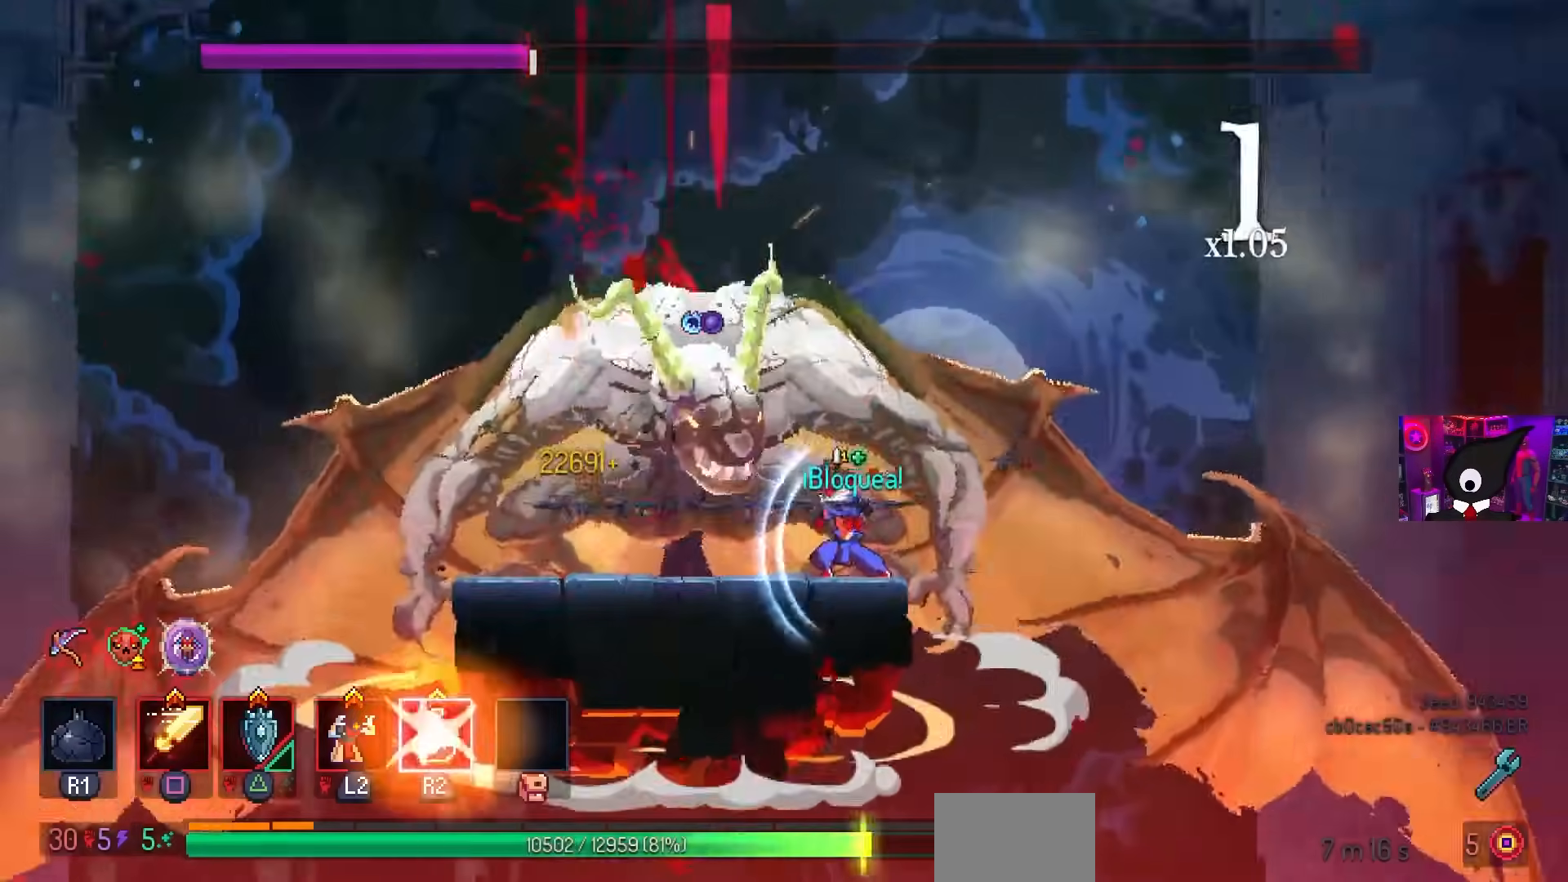
{"buttons": ["SQUARE"], "left_stick": "center", "right_stick": "center", "events": [[117, "DPAD_LEFT", "up"], [167, "R2", "down"], [283, "R2", "up"], [367, "R2", "down"], [483, "R2", "up"]]}
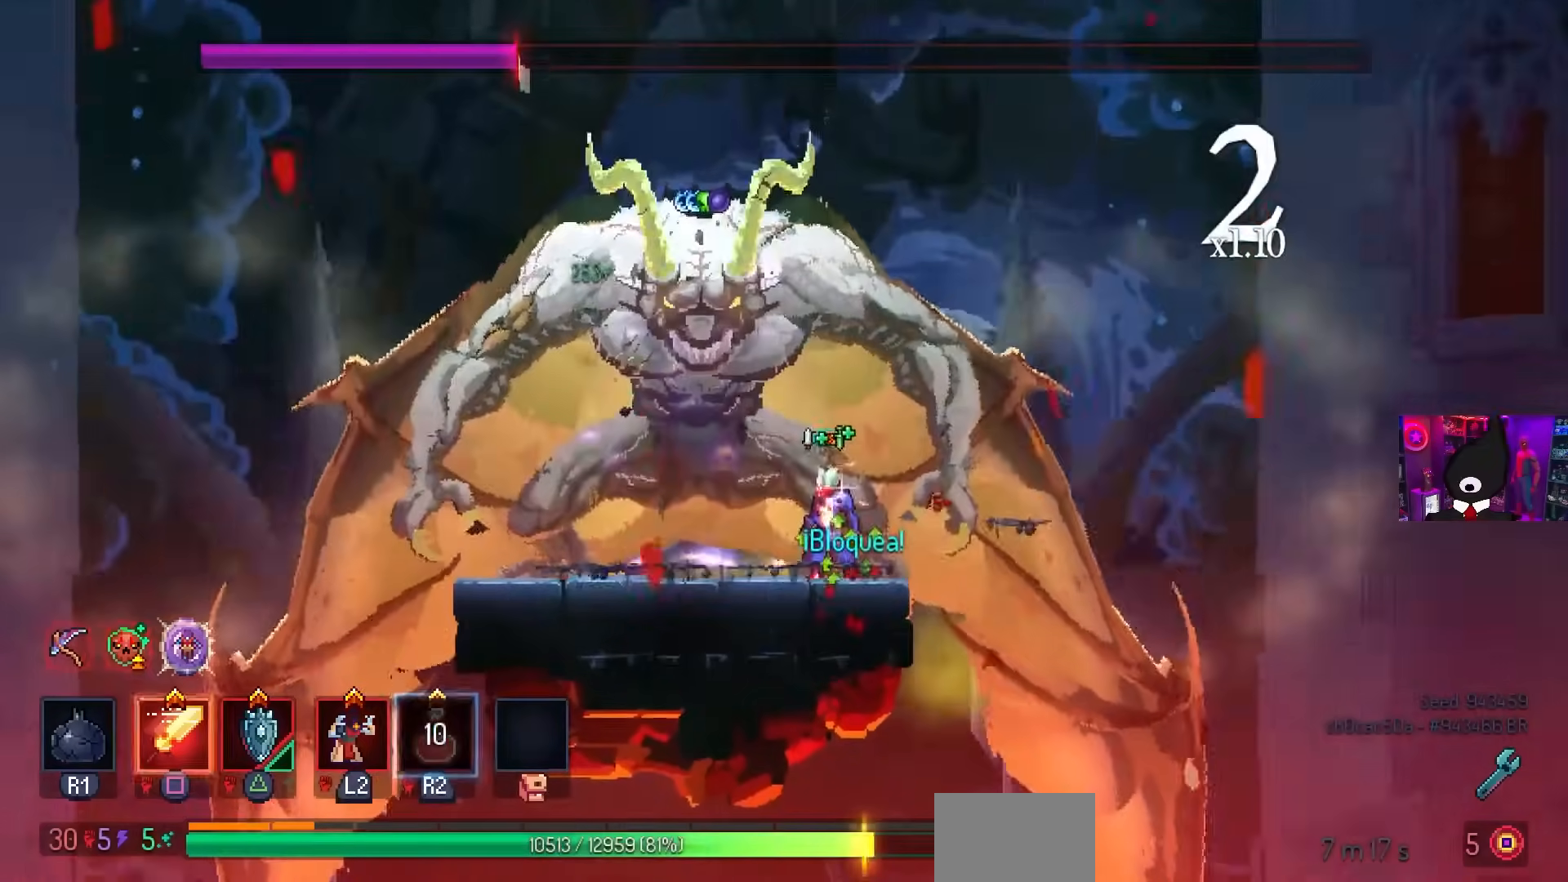
{"buttons": ["SQUARE"], "left_stick": "center", "right_stick": "center", "events": [[17, "R2", "down"], [150, "R2", "up"]]}
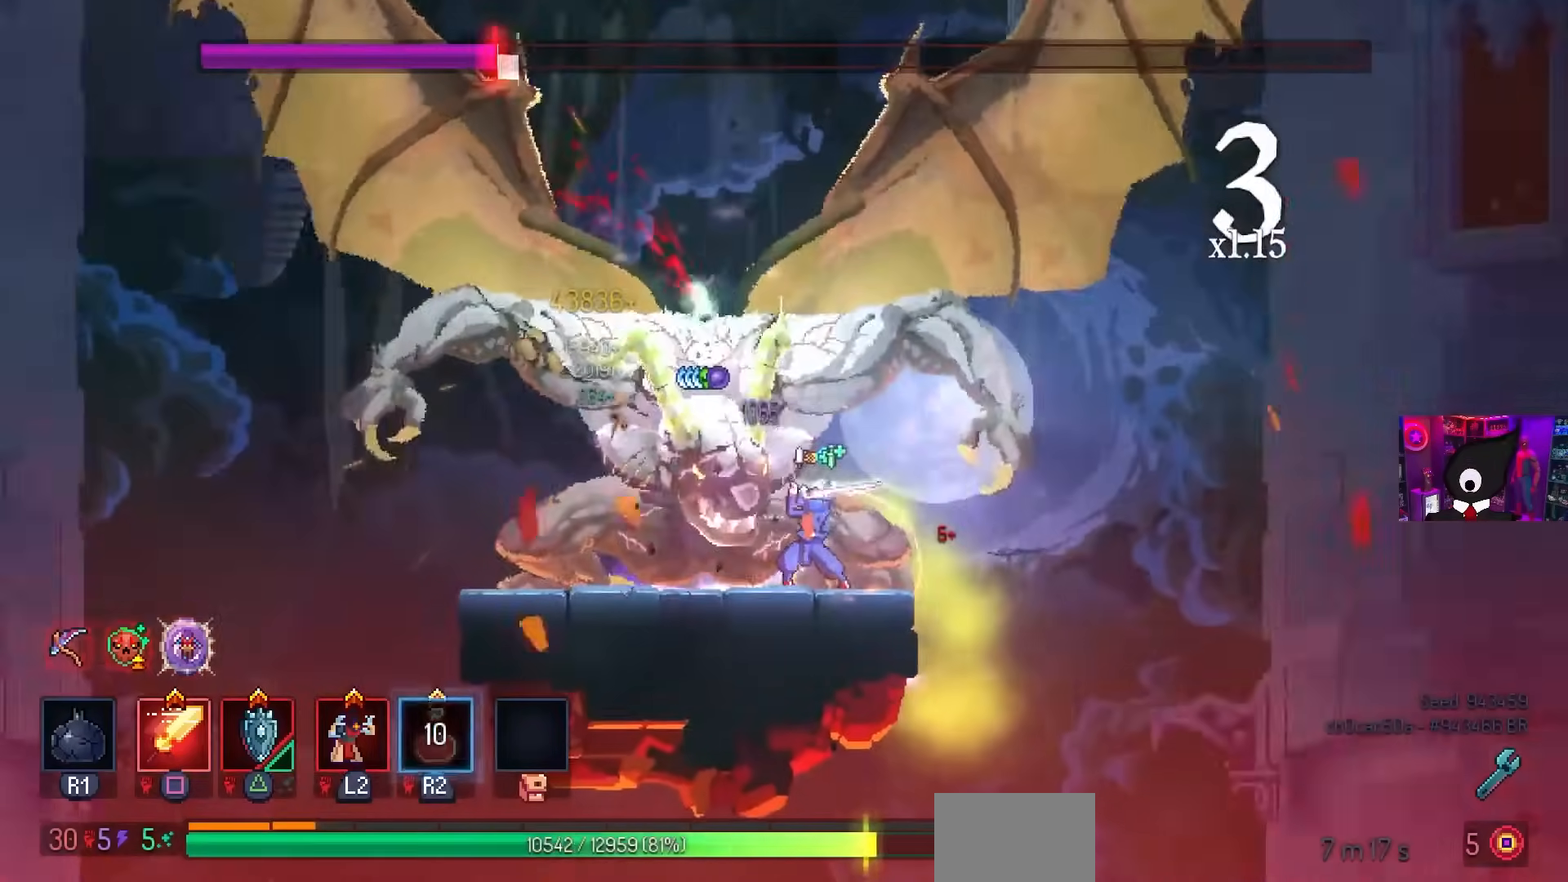
{"buttons": ["SQUARE", "L2"], "left_stick": "center", "right_stick": "center", "events": [[433, "L2", "down"]]}
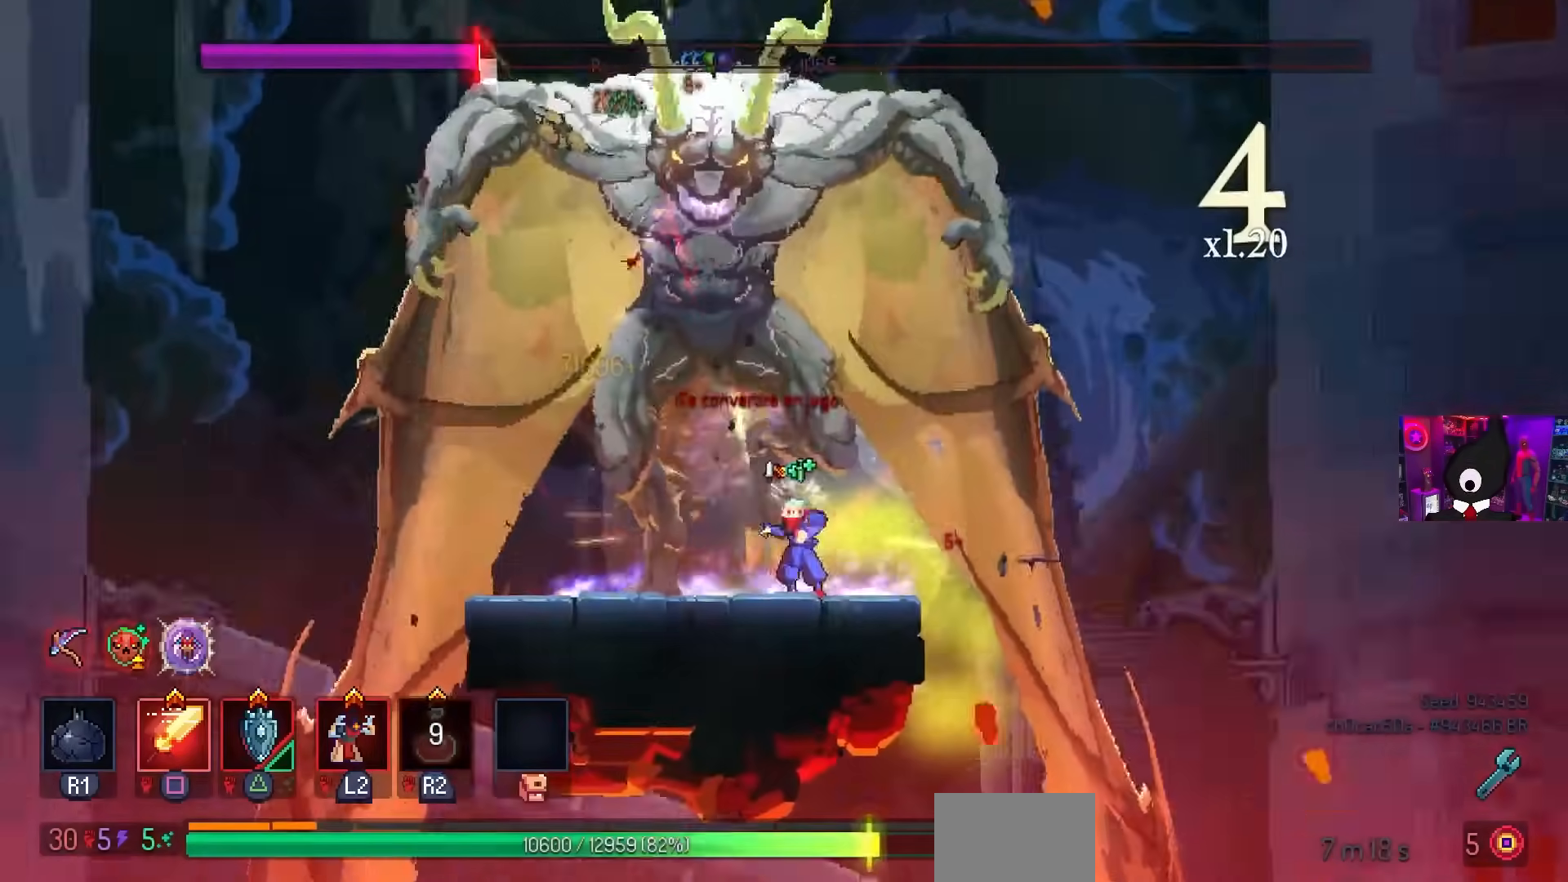
{"buttons": ["SQUARE"], "left_stick": "center", "right_stick": "center", "events": [[33, "L2", "up"], [100, "L2", "down"], [217, "L2", "up"]]}
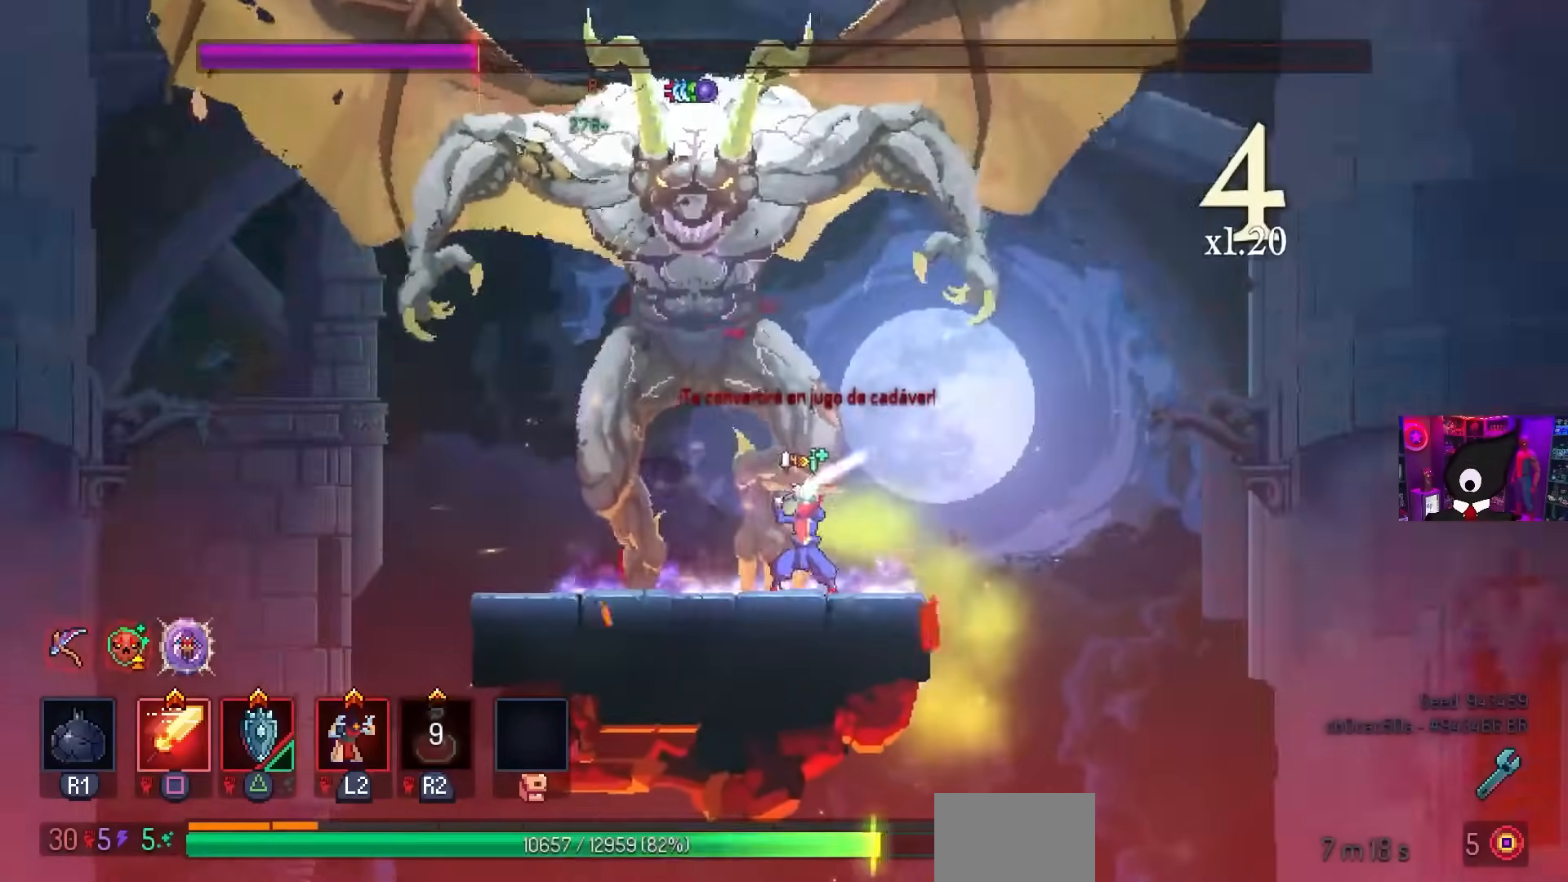
{"buttons": ["SQUARE"], "left_stick": "center", "right_stick": "center", "events": []}
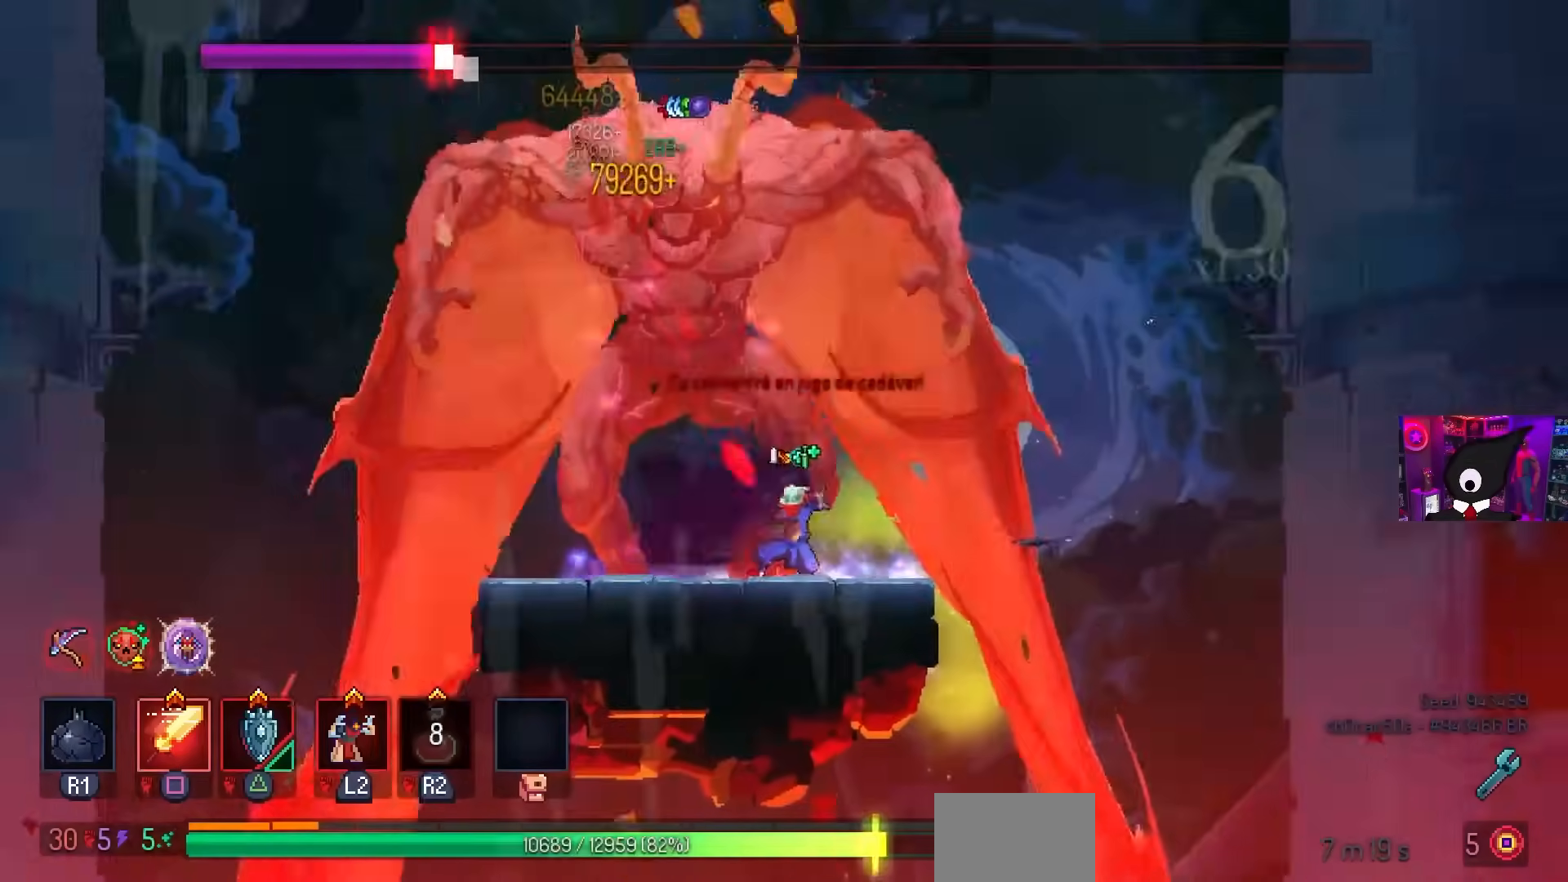
{"buttons": ["SQUARE"], "left_stick": "center", "right_stick": "center", "events": []}
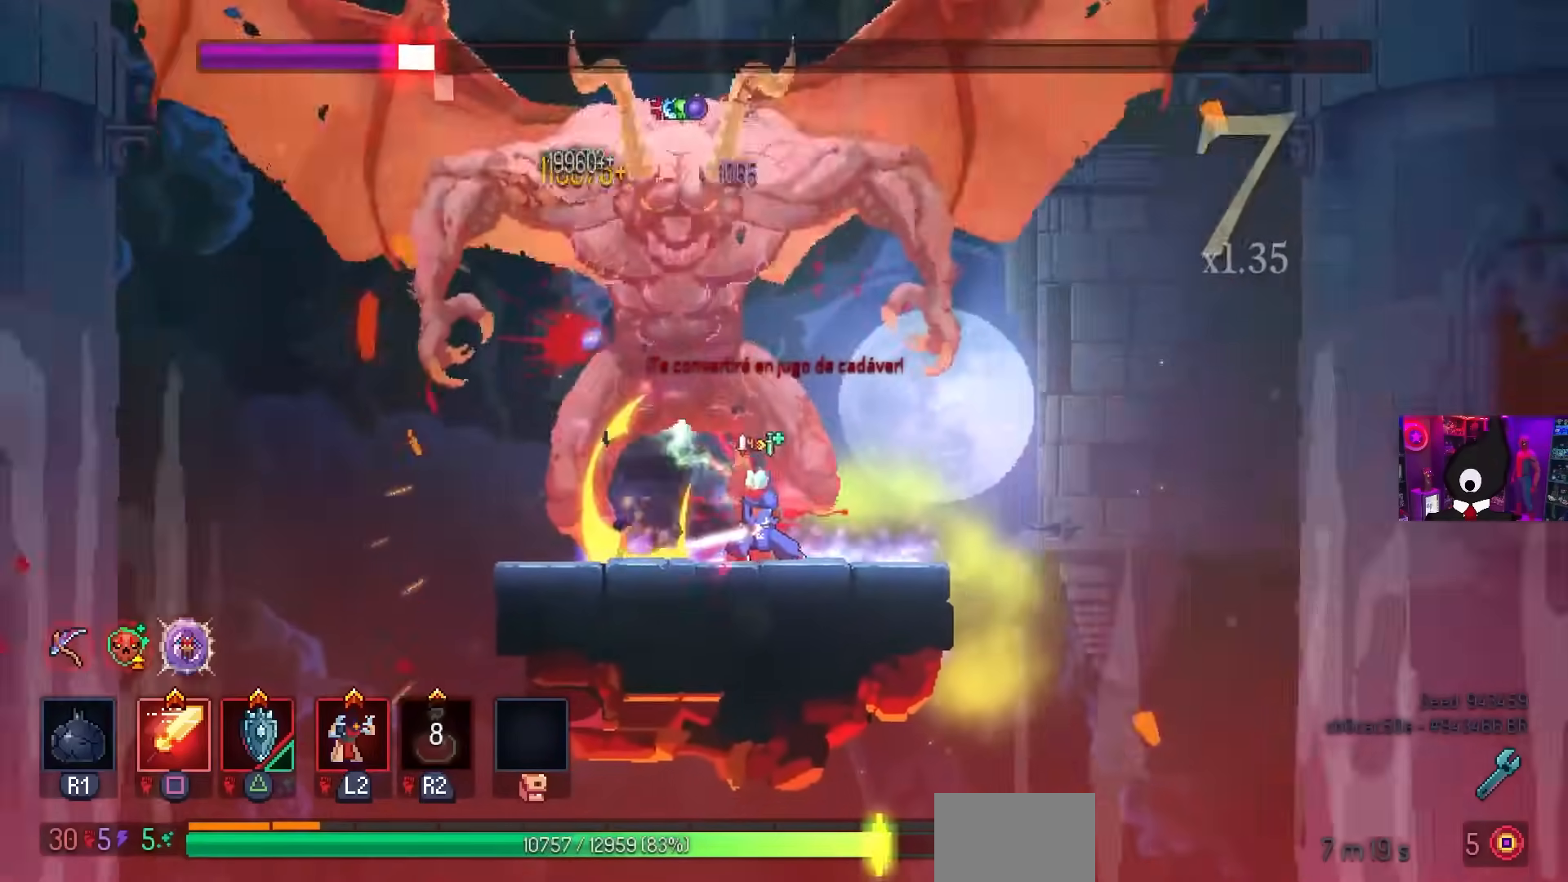
{"buttons": ["SQUARE"], "left_stick": "center", "right_stick": "center", "events": []}
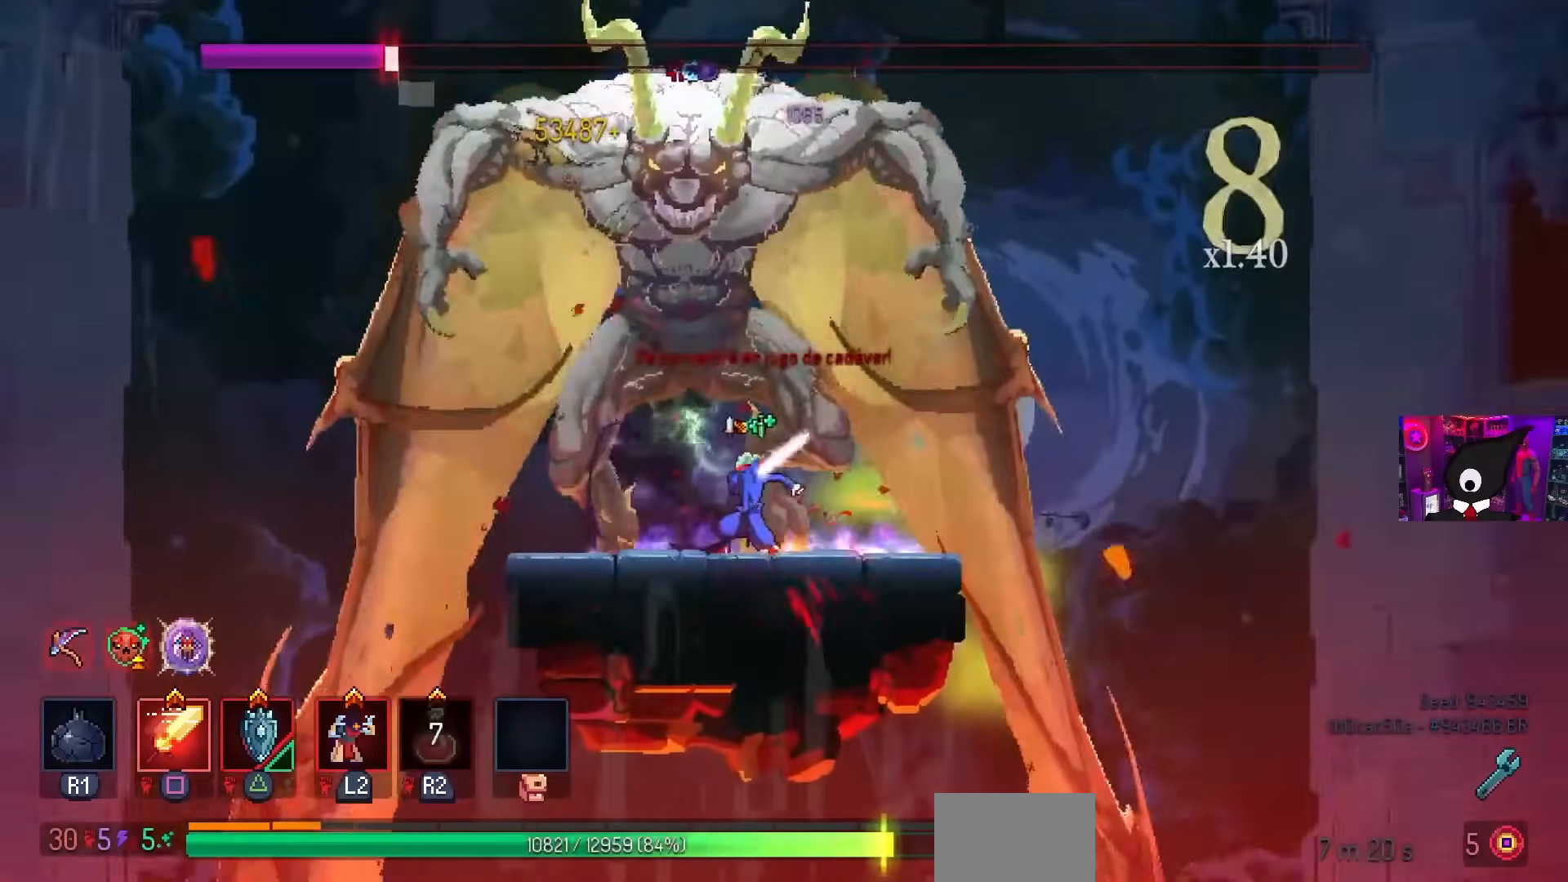
{"buttons": ["SQUARE", "DPAD_RIGHT"], "left_stick": "center", "right_stick": "center", "events": [[383, "DPAD_RIGHT", "down"]]}
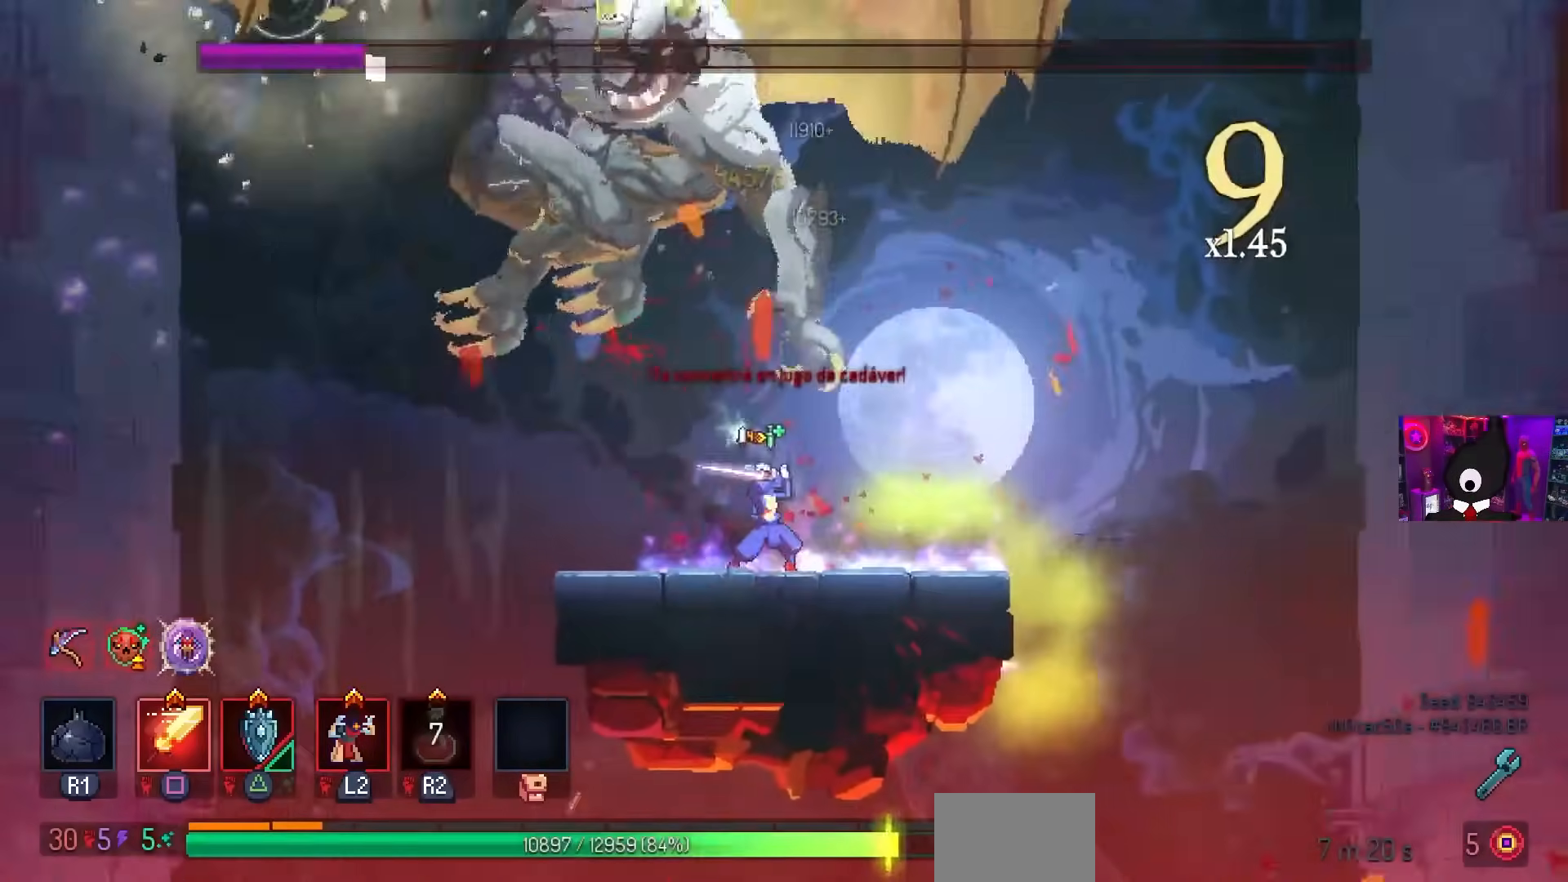
{"buttons": [], "left_stick": "center", "right_stick": "center", "events": [[33, "DPAD_RIGHT", "up"], [67, "SQUARE", "up"], [100, "DPAD_LEFT", "down"], [283, "DPAD_LEFT", "up"]]}
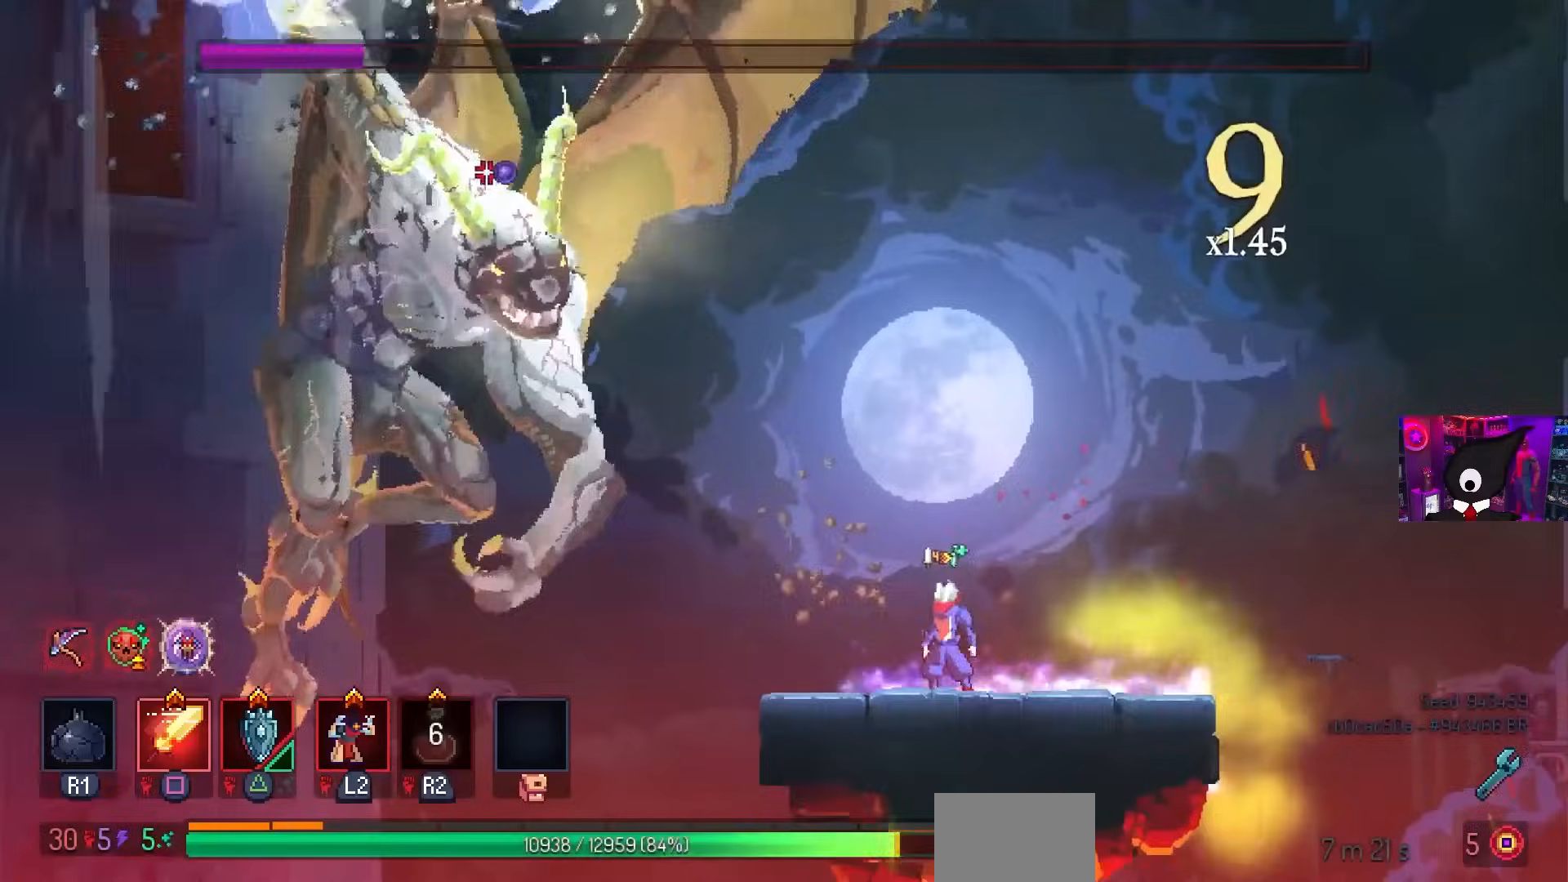
{"buttons": ["DPAD_LEFT"], "left_stick": "center", "right_stick": "center", "events": [[67, "DPAD_RIGHT", "down"], [267, "DPAD_RIGHT", "up"], [383, "DPAD_LEFT", "down"]]}
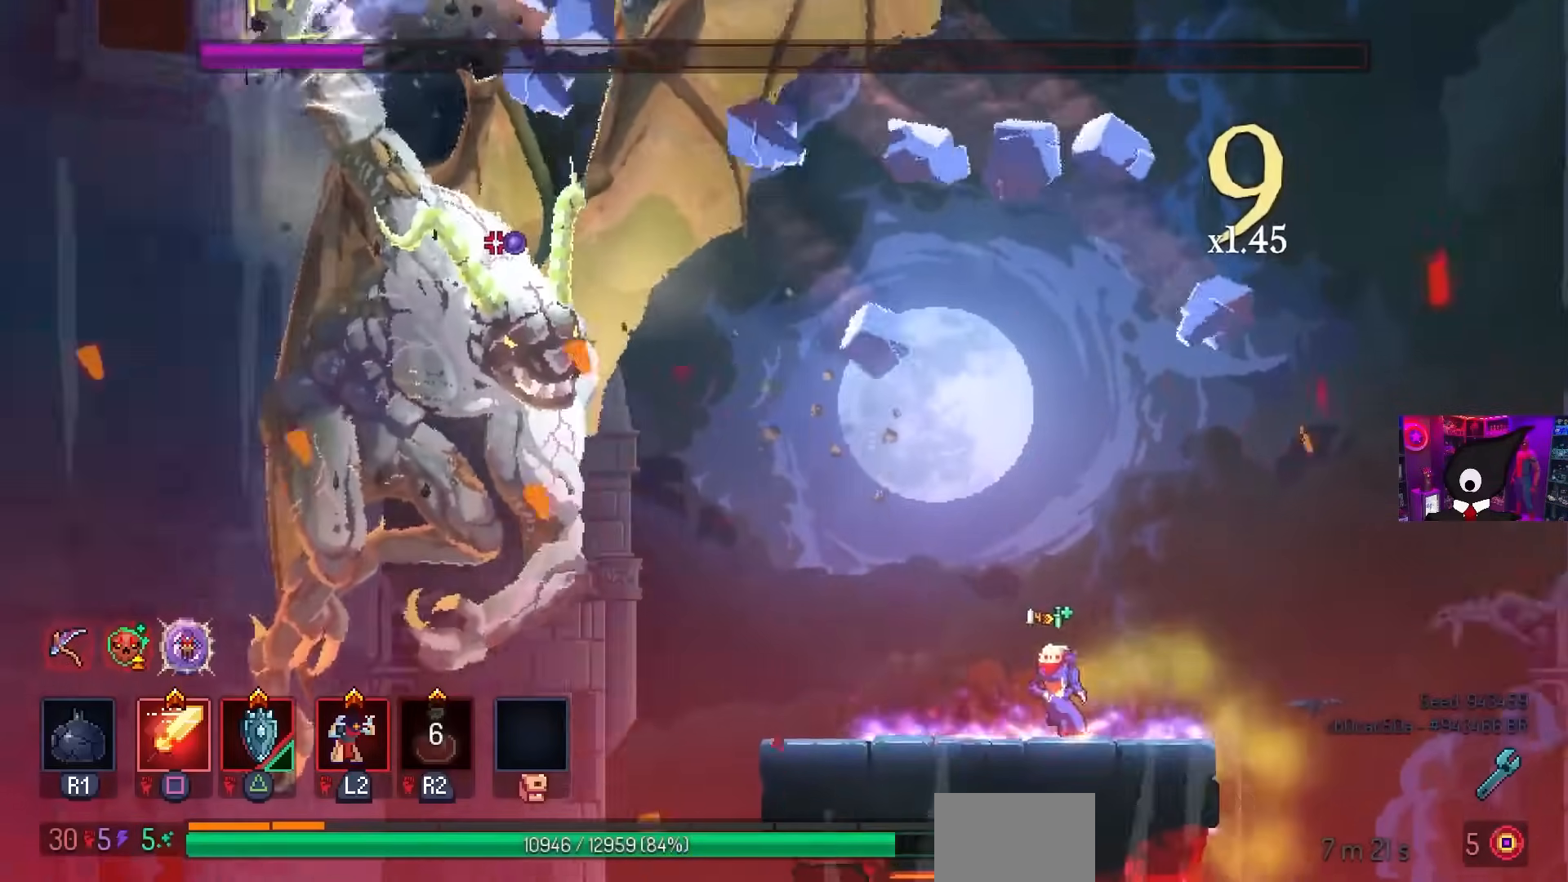
{"buttons": [], "left_stick": "center", "right_stick": "center", "events": [[433, "DPAD_LEFT", "up"]]}
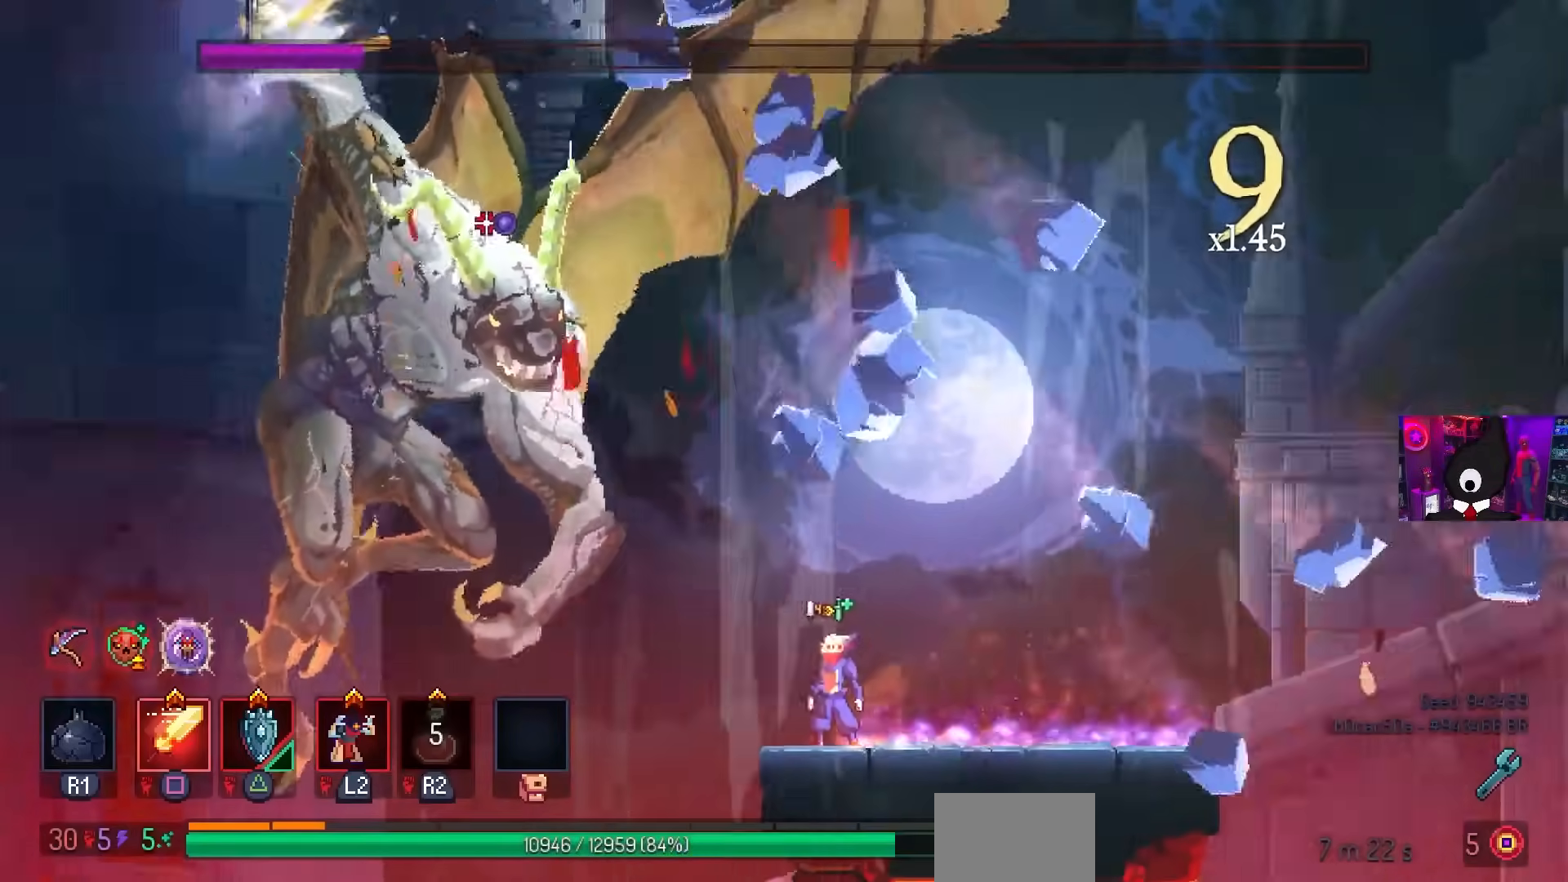
{"buttons": [], "left_stick": "center", "right_stick": "center", "events": [[183, "DPAD_LEFT", "down"], [250, "DPAD_LEFT", "up"]]}
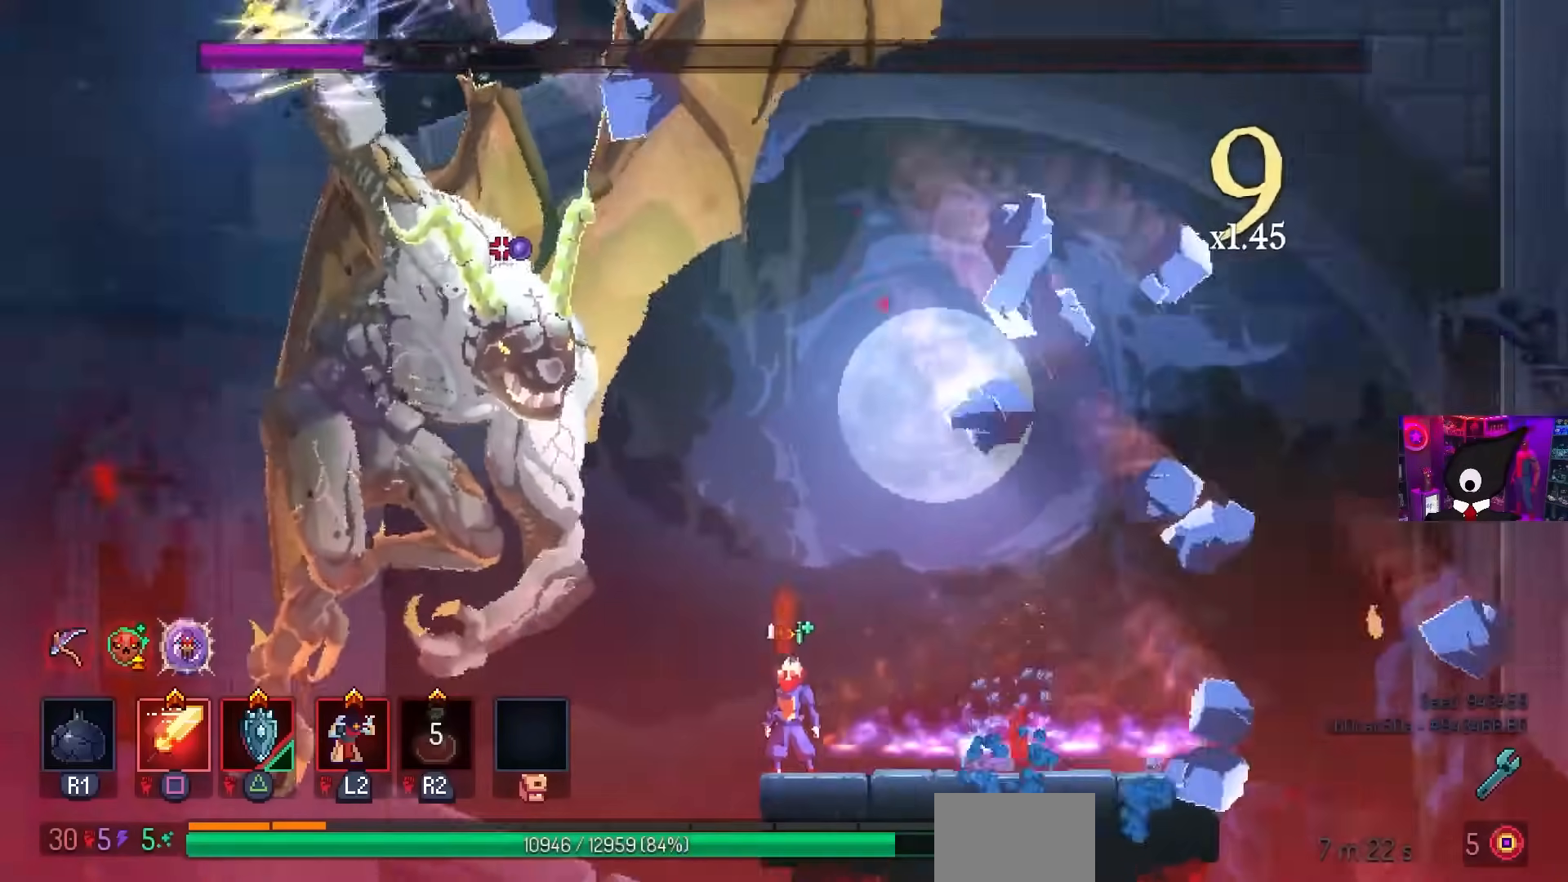
{"buttons": [], "left_stick": "center", "right_stick": "center", "events": []}
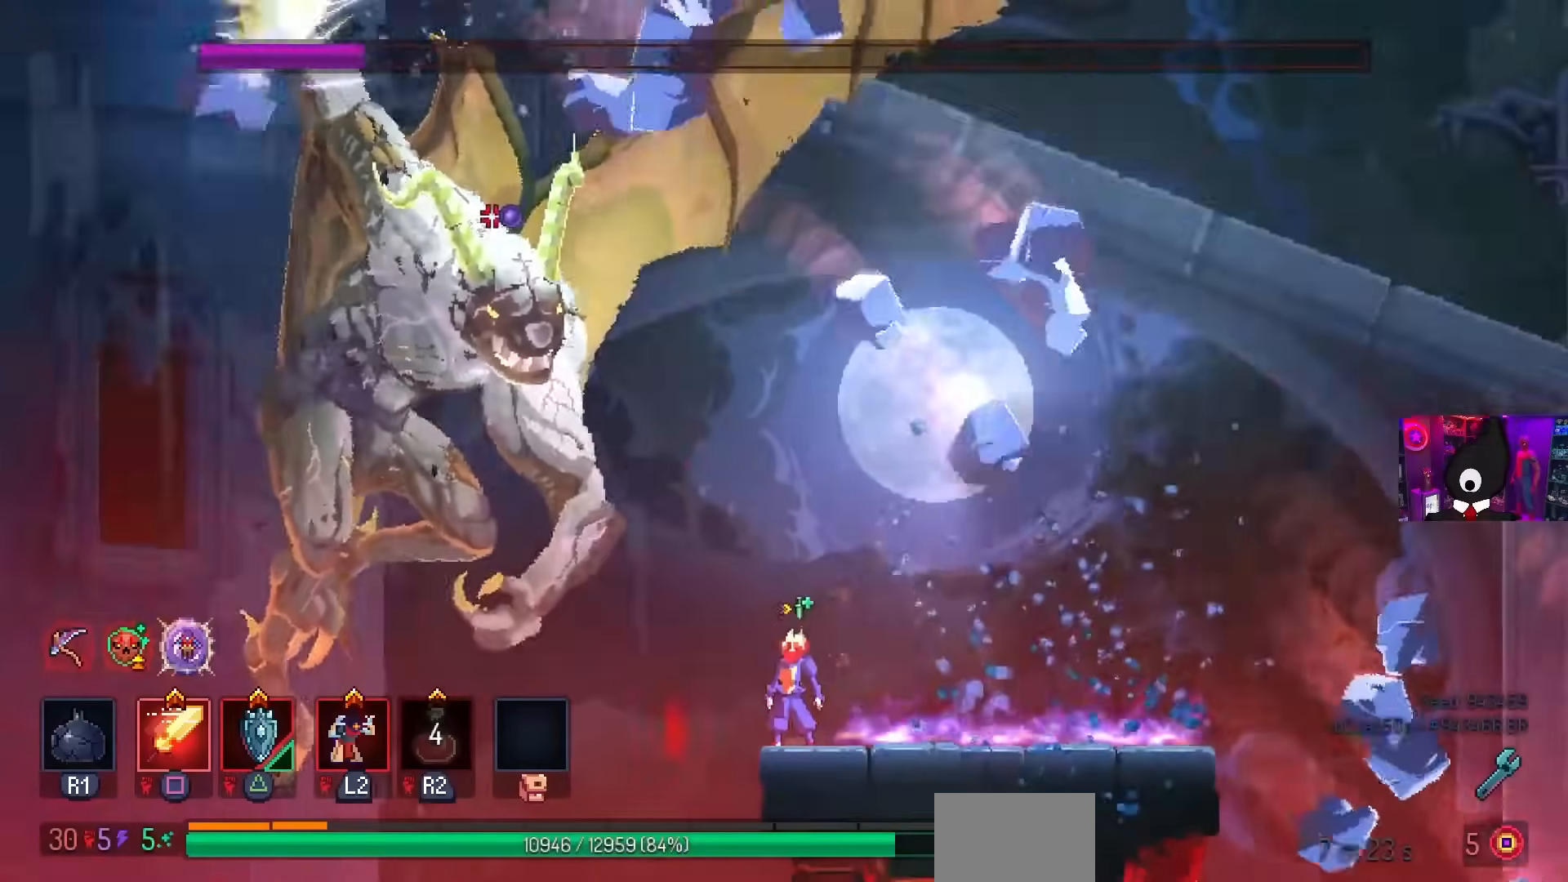
{"buttons": [], "left_stick": "center", "right_stick": "center", "events": []}
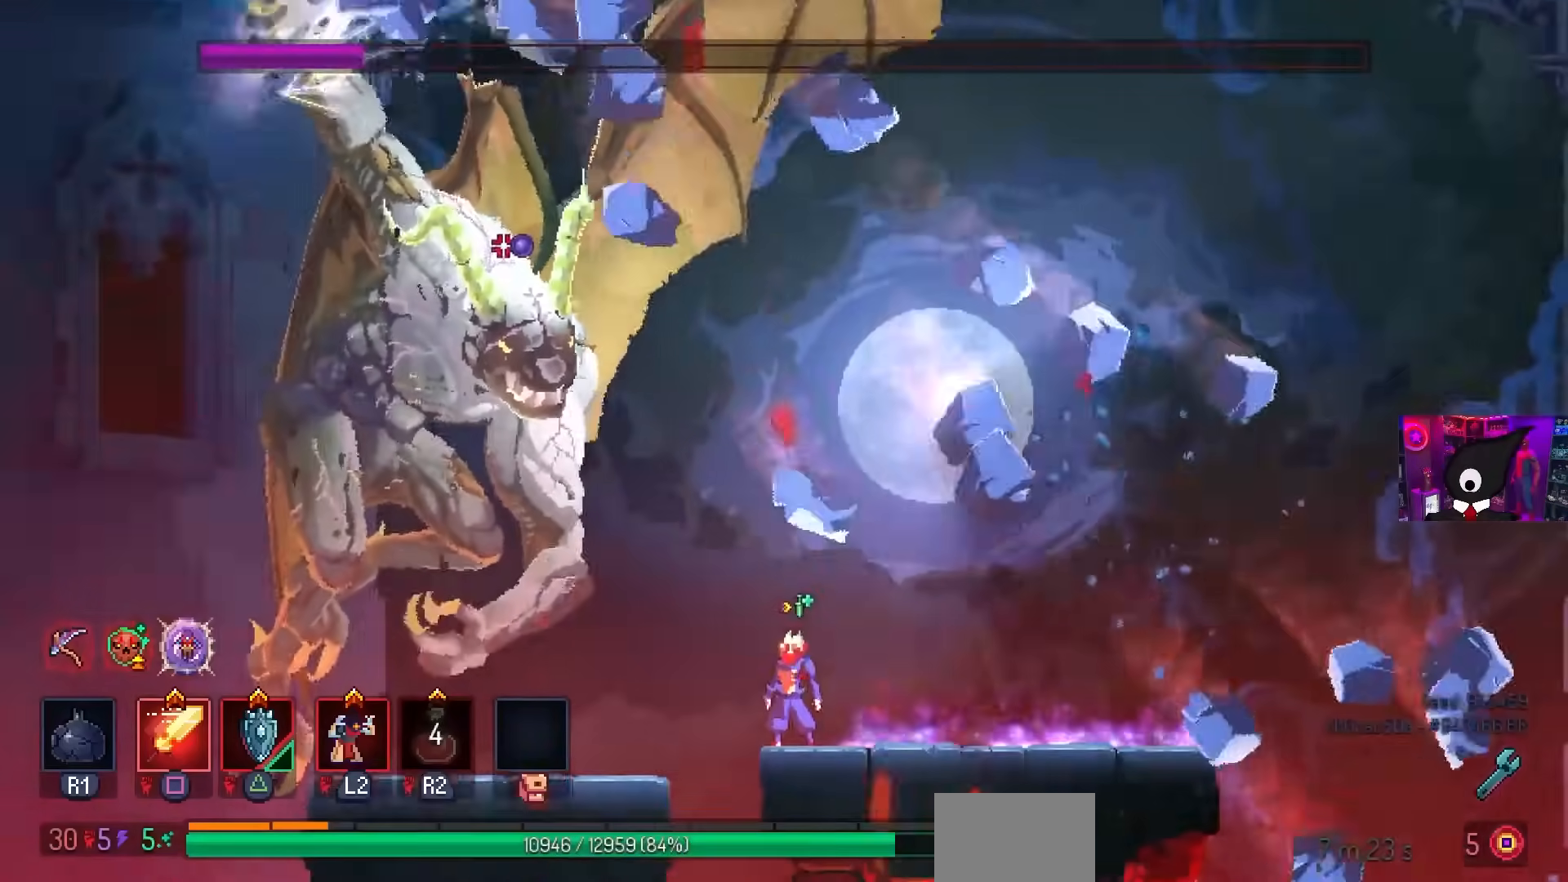
{"buttons": ["CROSS", "DPAD_LEFT"], "left_stick": "center", "right_stick": "center", "events": [[367, "DPAD_LEFT", "down"], [467, "CROSS", "down"]]}
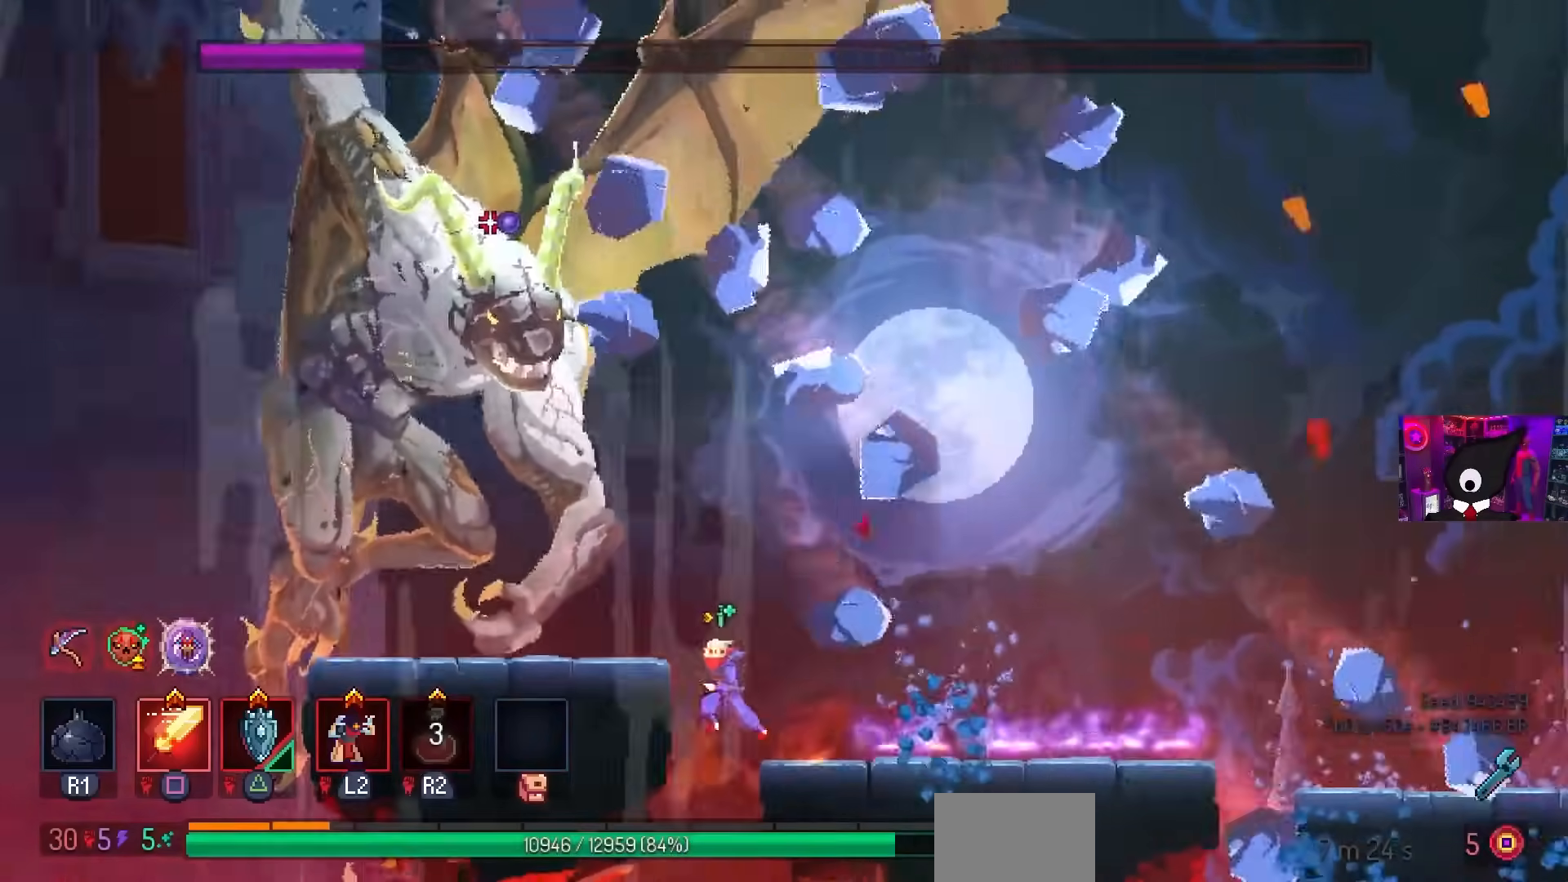
{"buttons": ["SQUARE"], "left_stick": "center", "right_stick": "center", "events": [[83, "CROSS", "up"], [233, "CIRCLE", "down"], [317, "CIRCLE", "up"], [400, "SQUARE", "down"], [417, "DPAD_LEFT", "up"]]}